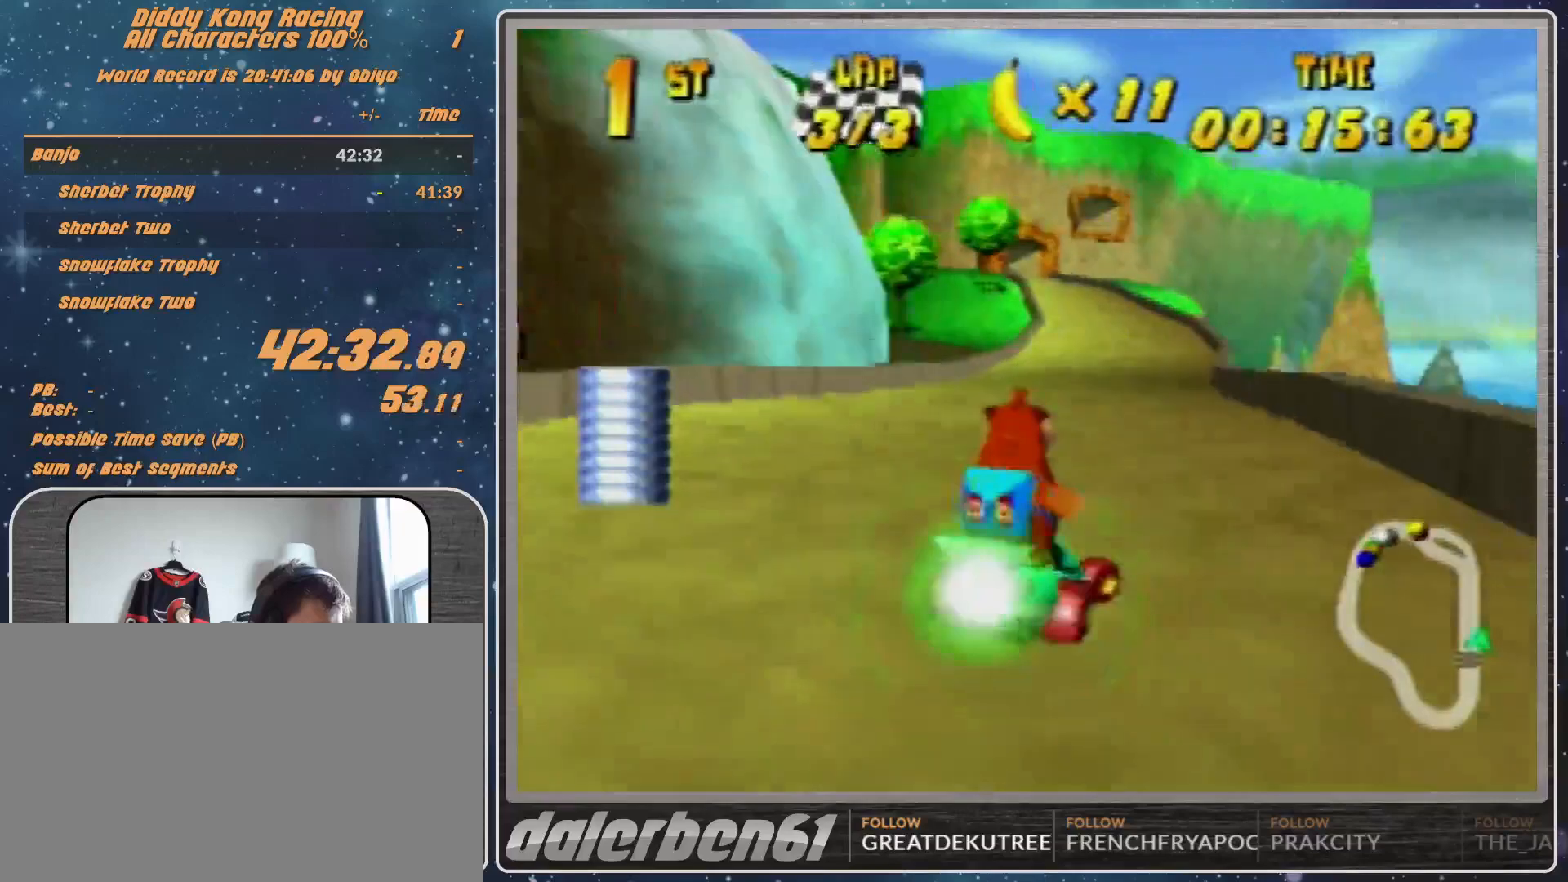
Gameplay with a controller (Nintendo layout); each line is a JSON object with the inputs held at the frame after it. "events" lists button and stick changes between this image and that frame as [ms after this image, input, new state], when the widget could be followed in between. Not read: L1 L3 R3.
{"buttons": [], "left_stick": "up-left", "events": [[67, "left_stick", "left"], [433, "left_stick", "up-left"]]}
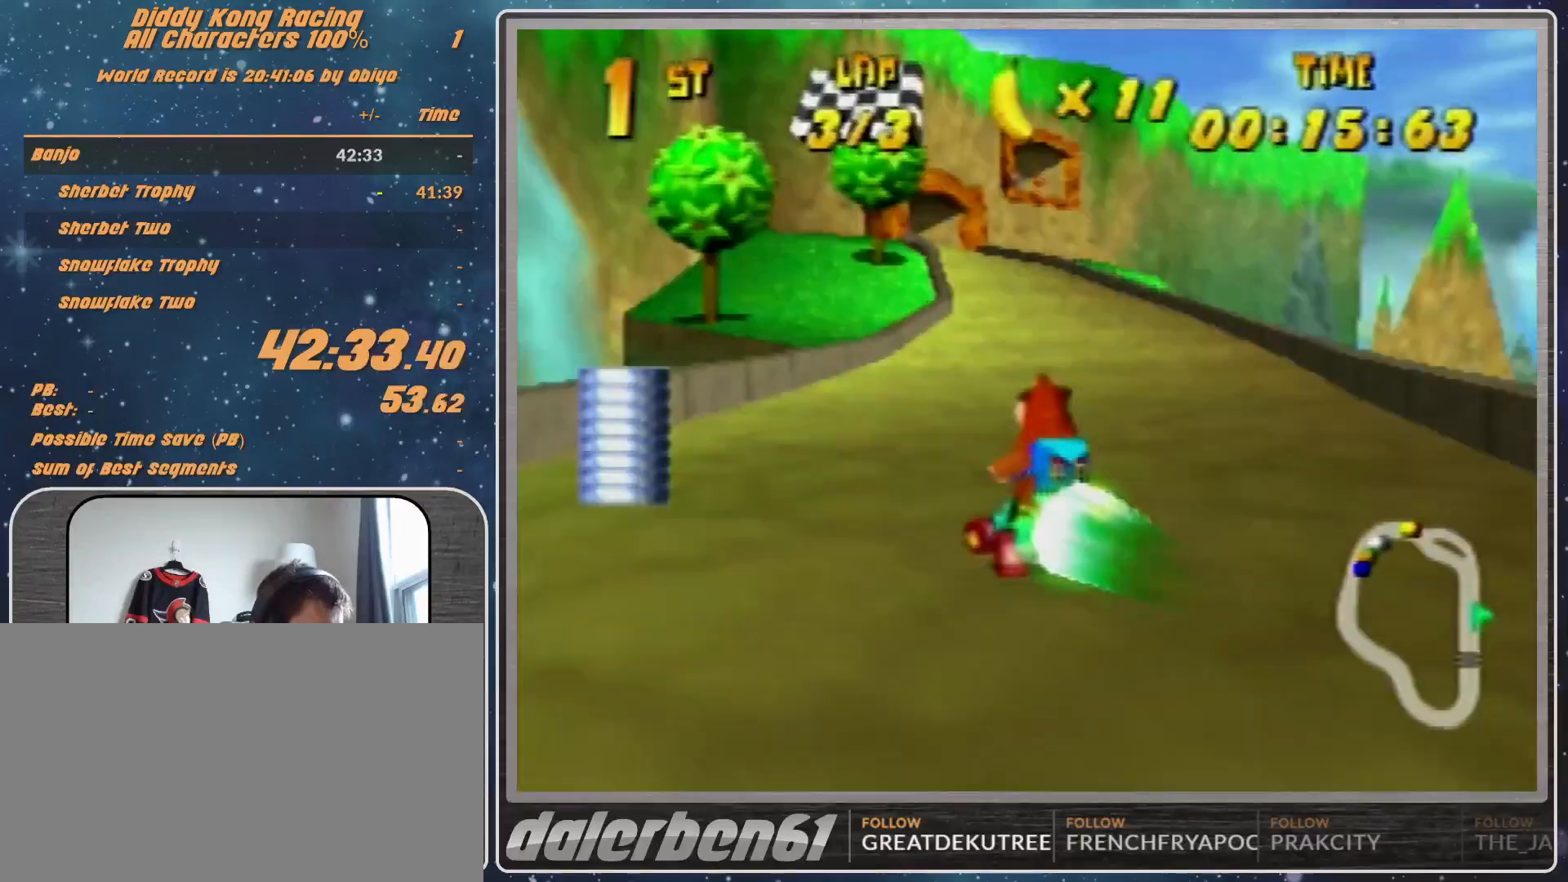
{"buttons": ["R1"], "left_stick": "left", "events": [[33, "R1", "down"], [333, "A", "down"], [400, "A", "up"], [433, "left_stick", "left"]]}
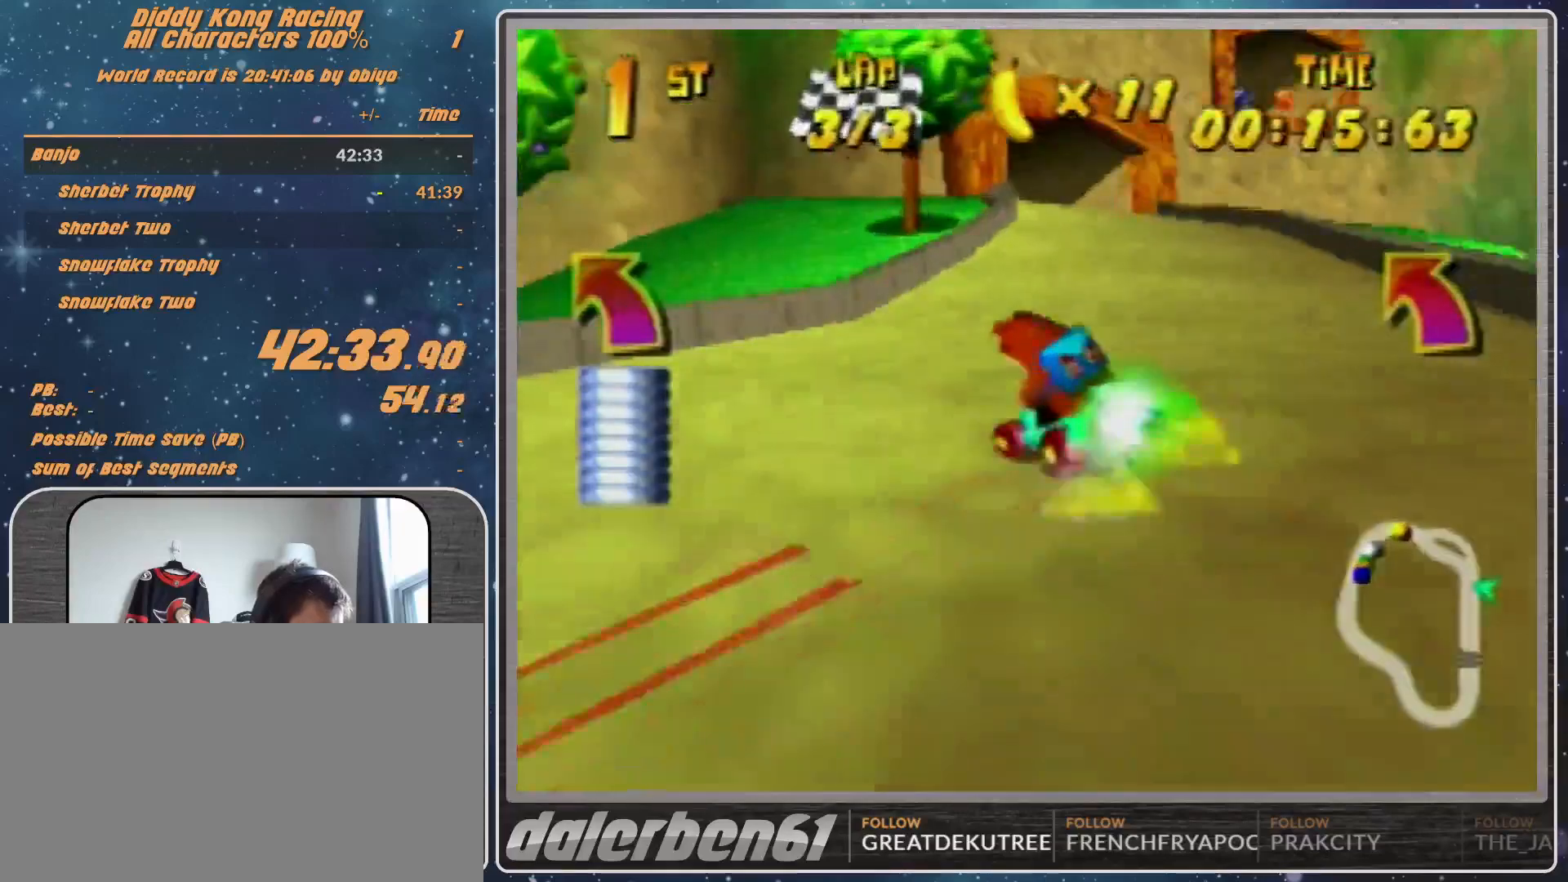
{"buttons": [], "left_stick": "up-right", "events": [[167, "A", "down"], [167, "R1", "up"], [167, "left_stick", "up-left"], [233, "A", "up"], [367, "A", "down"], [367, "left_stick", "up-right"], [433, "A", "up"]]}
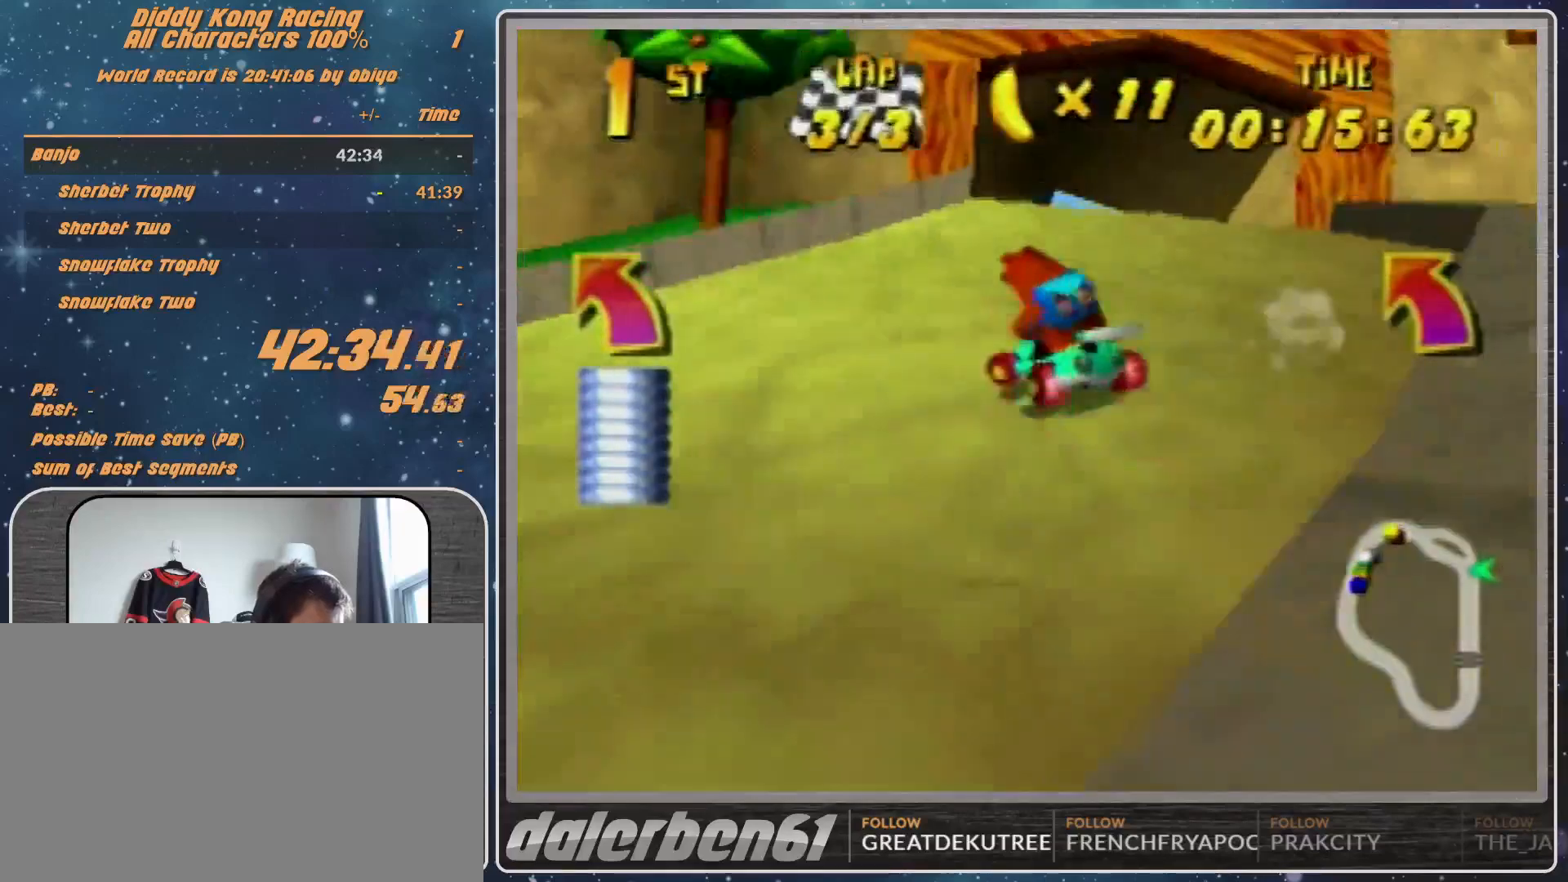
{"buttons": ["R1"], "left_stick": "up-right", "events": [[67, "A", "down"], [133, "A", "up"], [133, "left_stick", "center"], [267, "A", "down"], [300, "A", "up"], [333, "left_stick", "right"], [433, "left_stick", "up-right"], [467, "R1", "down"]]}
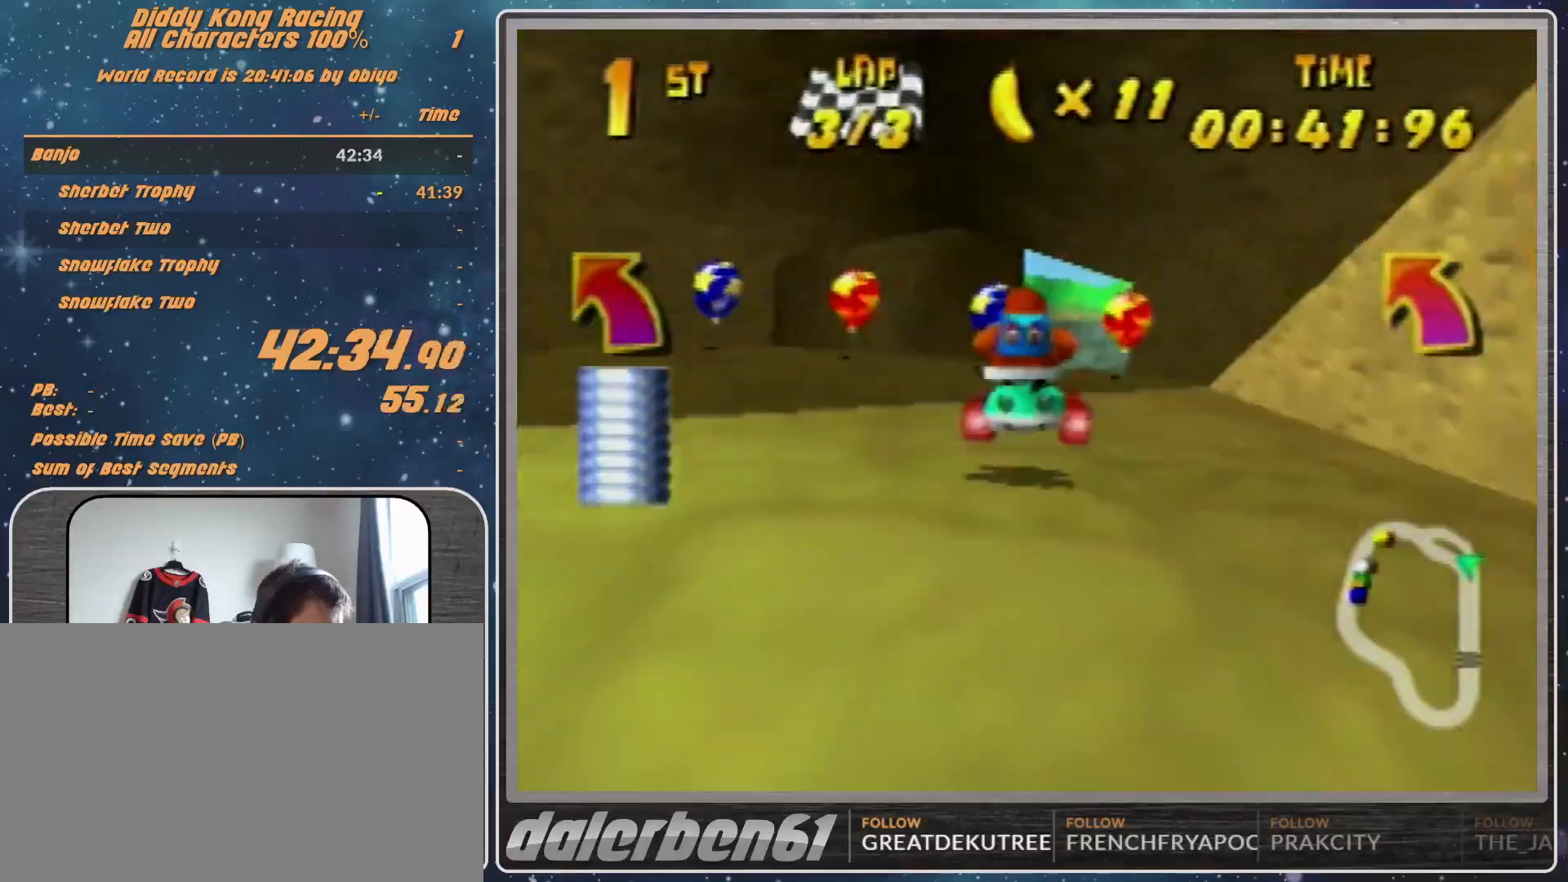
{"buttons": [], "left_stick": "left", "events": [[33, "A", "down"], [100, "A", "up"], [200, "A", "down"], [267, "A", "up"], [333, "A", "down"], [333, "R1", "up"], [433, "left_stick", "up-left"], [500, "A", "up"], [500, "left_stick", "left"]]}
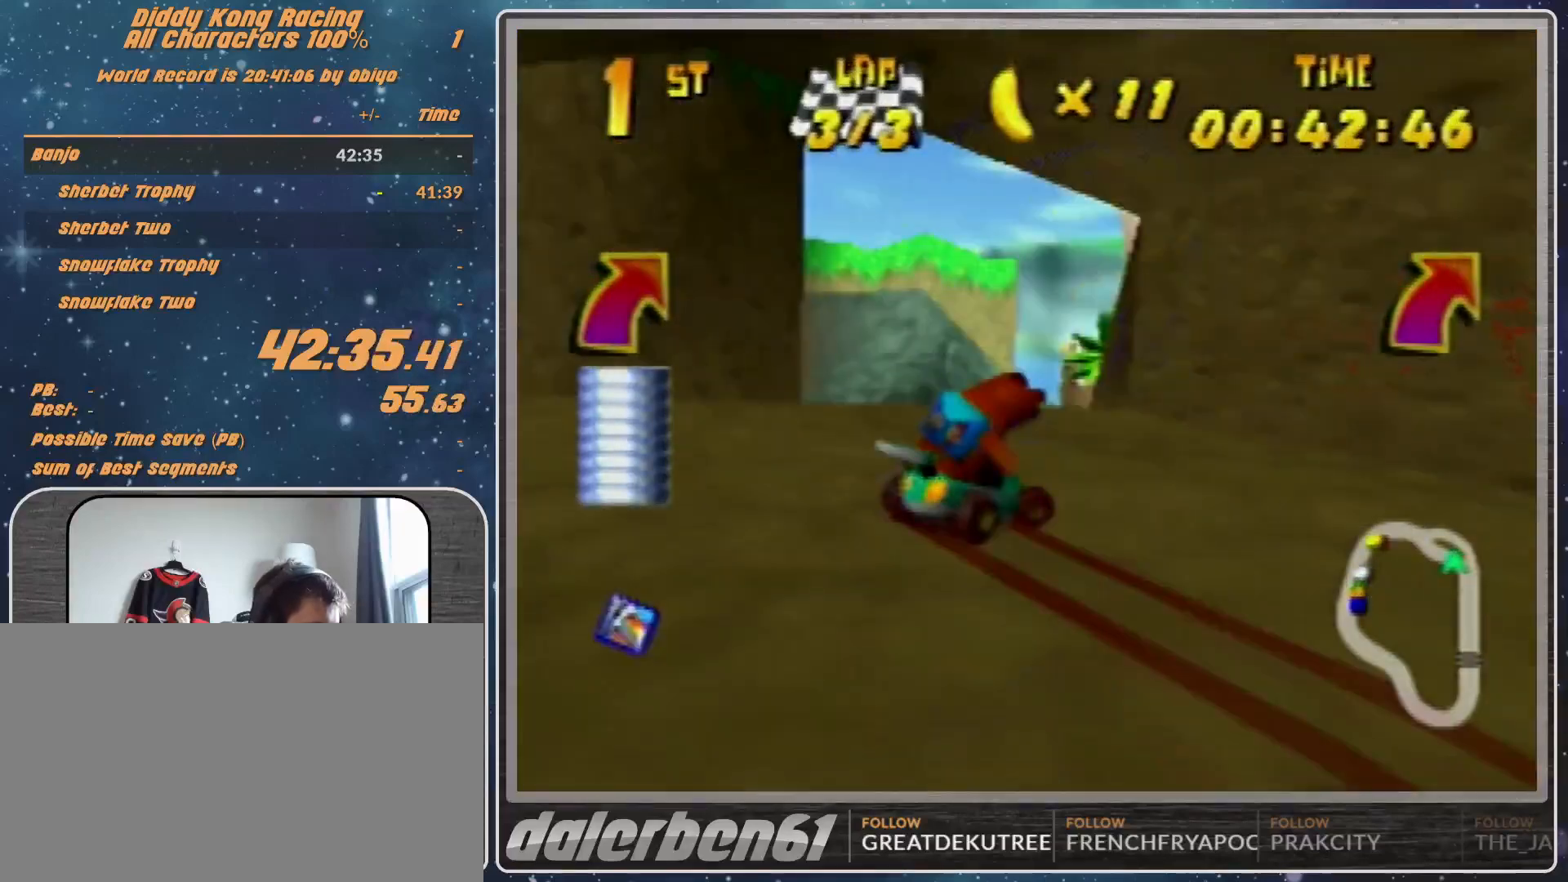
{"buttons": [], "left_stick": "left", "events": [[33, "A", "down"], [100, "A", "up"], [200, "A", "down"], [300, "A", "up"], [400, "A", "down"], [500, "A", "up"]]}
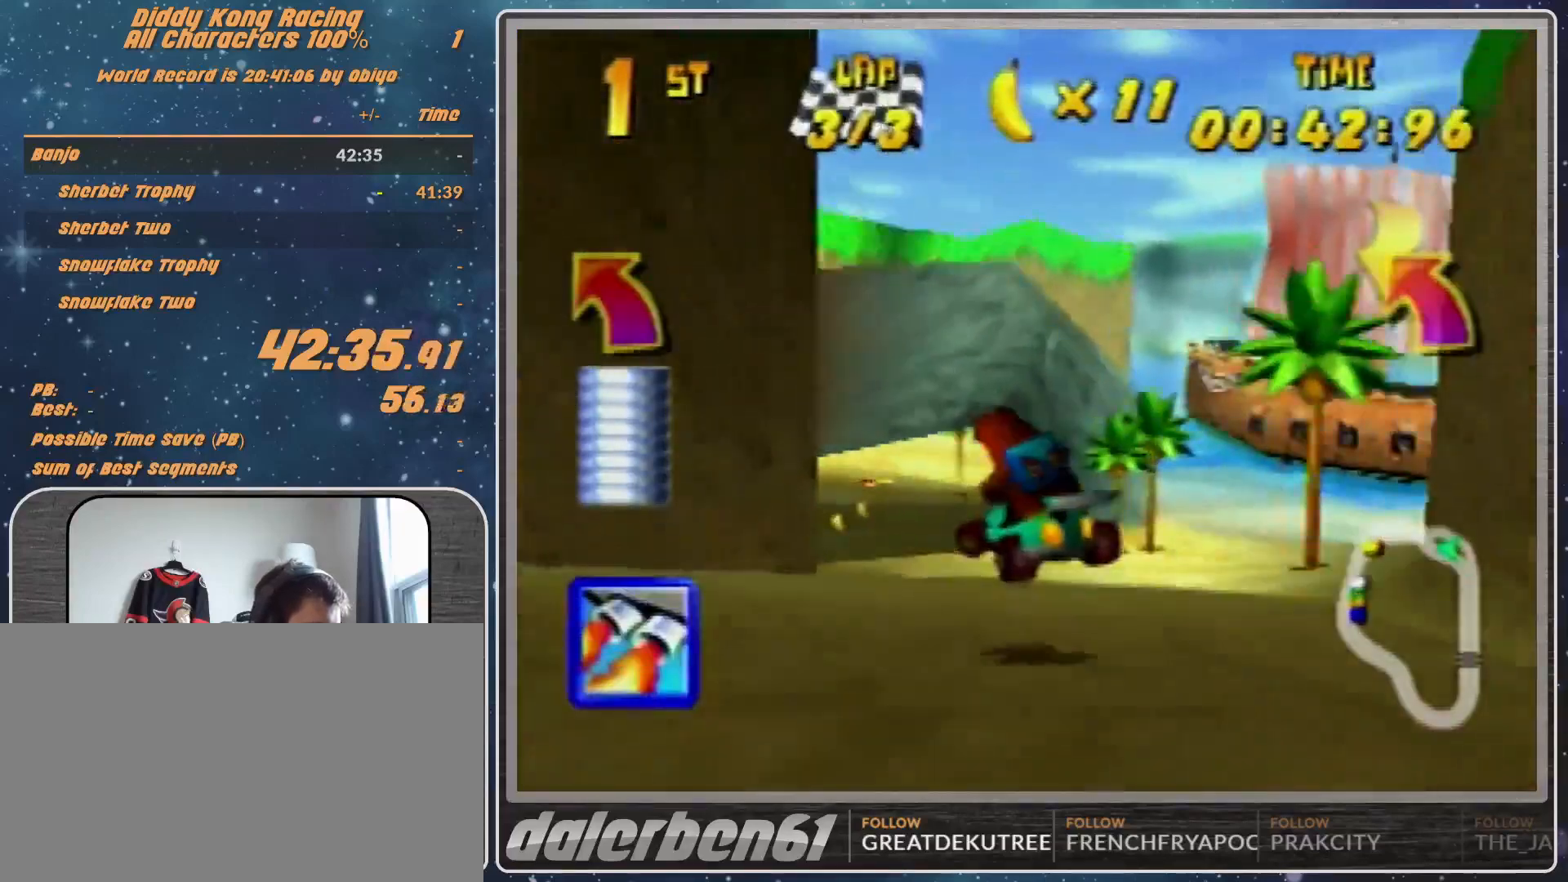
{"buttons": ["R1"], "left_stick": "left", "events": [[100, "A", "down"], [133, "A", "up"], [200, "A", "down"], [200, "left_stick", "center"], [300, "A", "up"], [367, "left_stick", "left"], [433, "A", "down"], [500, "A", "up"], [500, "R1", "down"]]}
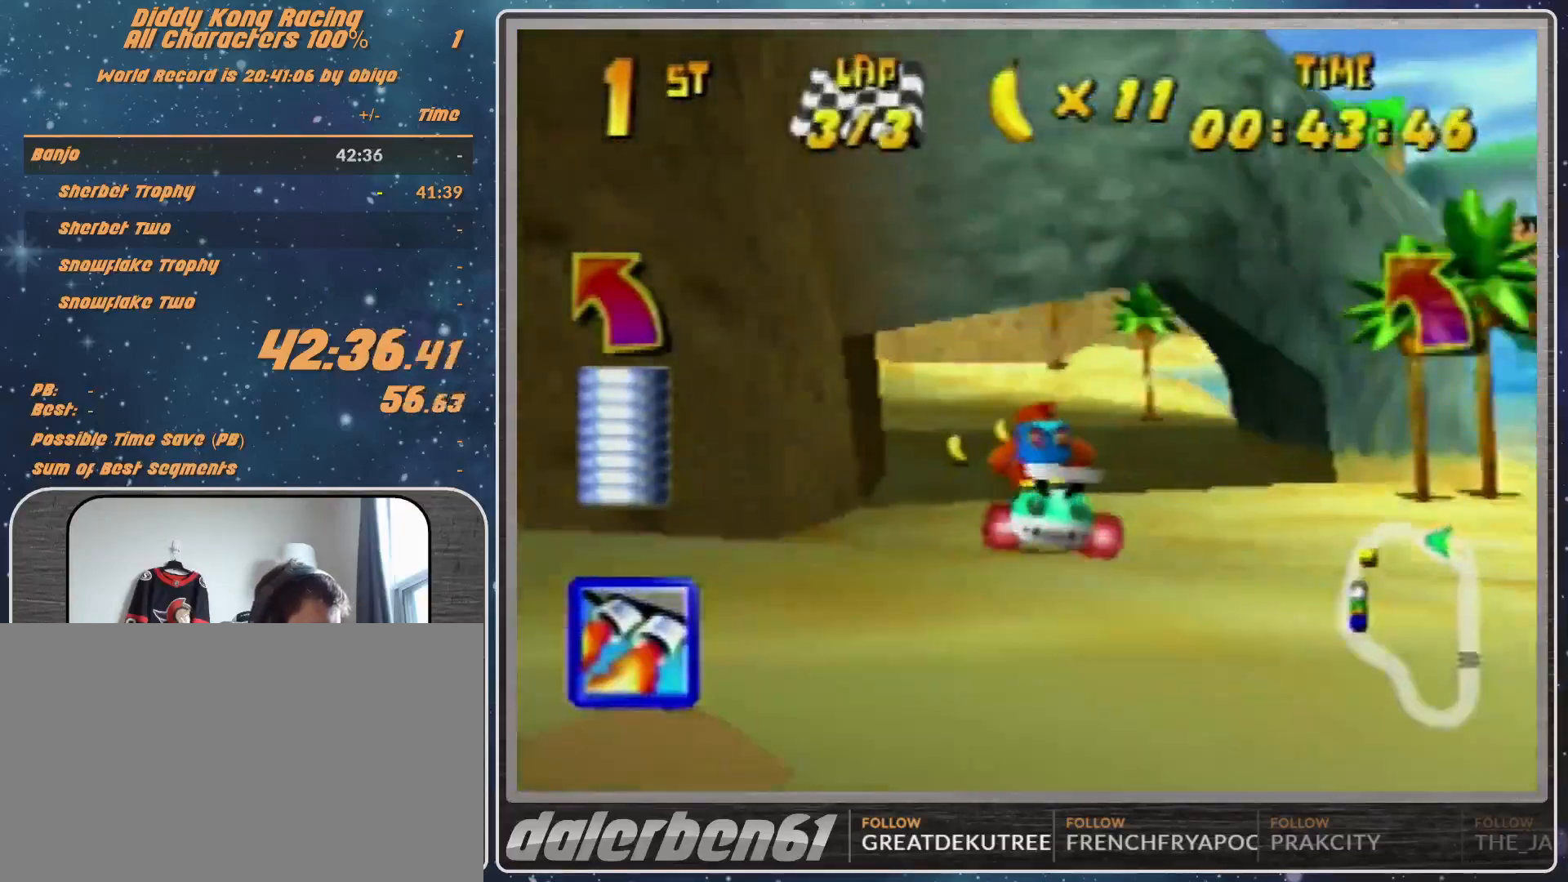
{"buttons": ["R1"], "left_stick": "left", "events": [[33, "A", "down"], [100, "A", "up"], [200, "A", "down"], [267, "A", "up"], [367, "A", "down"], [433, "A", "up"]]}
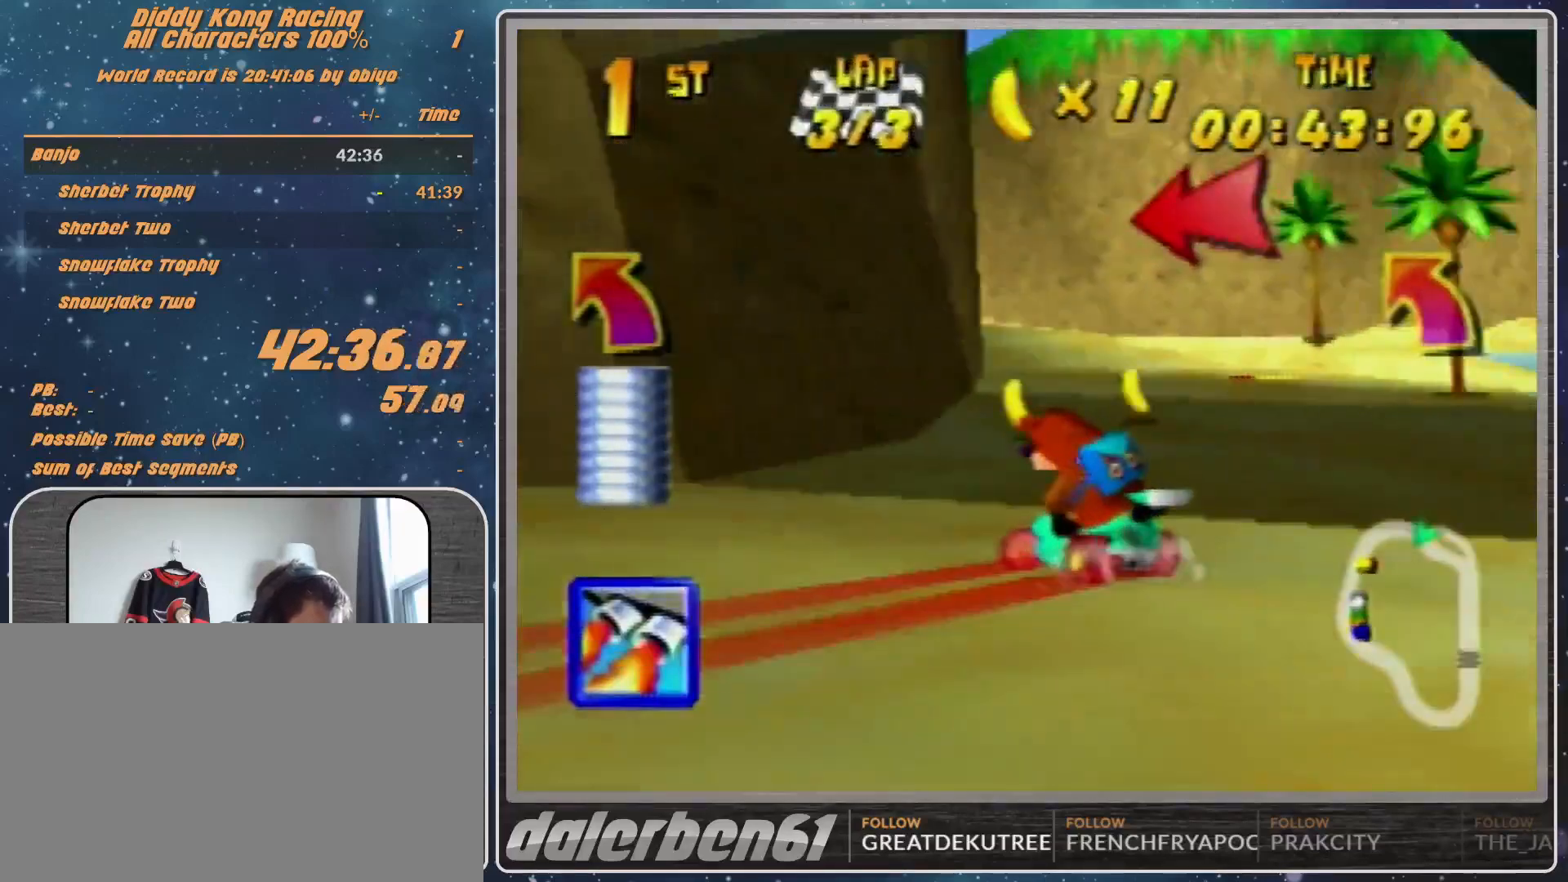
{"buttons": ["A", "R1"], "left_stick": "left", "events": [[33, "A", "down"], [33, "left_stick", "up-right"], [100, "A", "up"], [200, "A", "down"], [233, "A", "up"], [433, "left_stick", "left"], [500, "A", "down"]]}
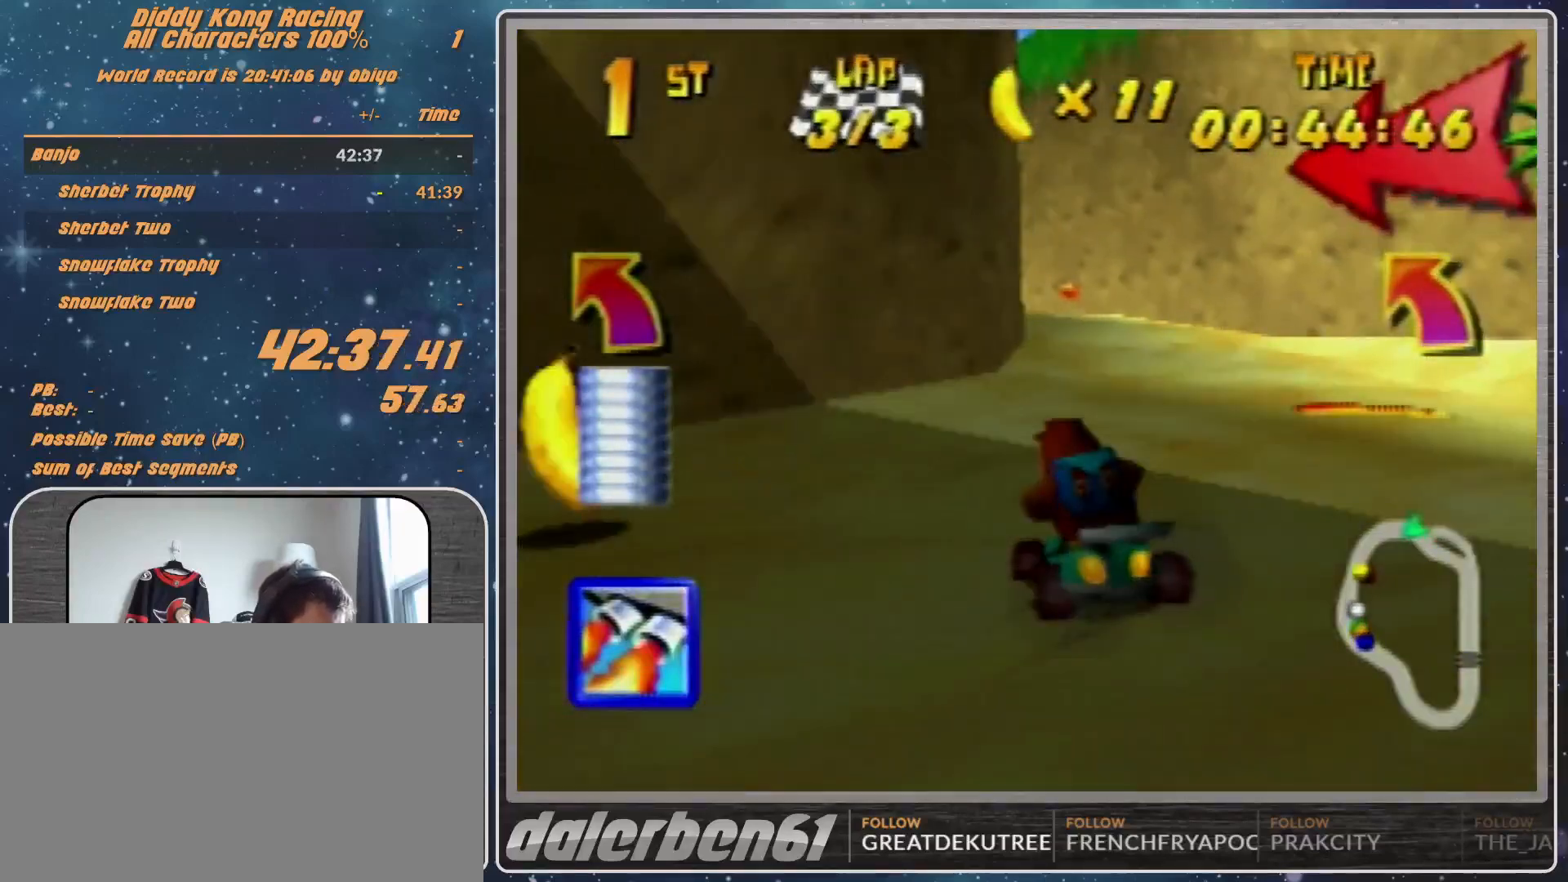
{"buttons": [], "left_stick": "center", "events": [[100, "A", "up"], [133, "R1", "up"], [133, "left_stick", "center"], [333, "left_stick", "down-left"], [500, "left_stick", "center"]]}
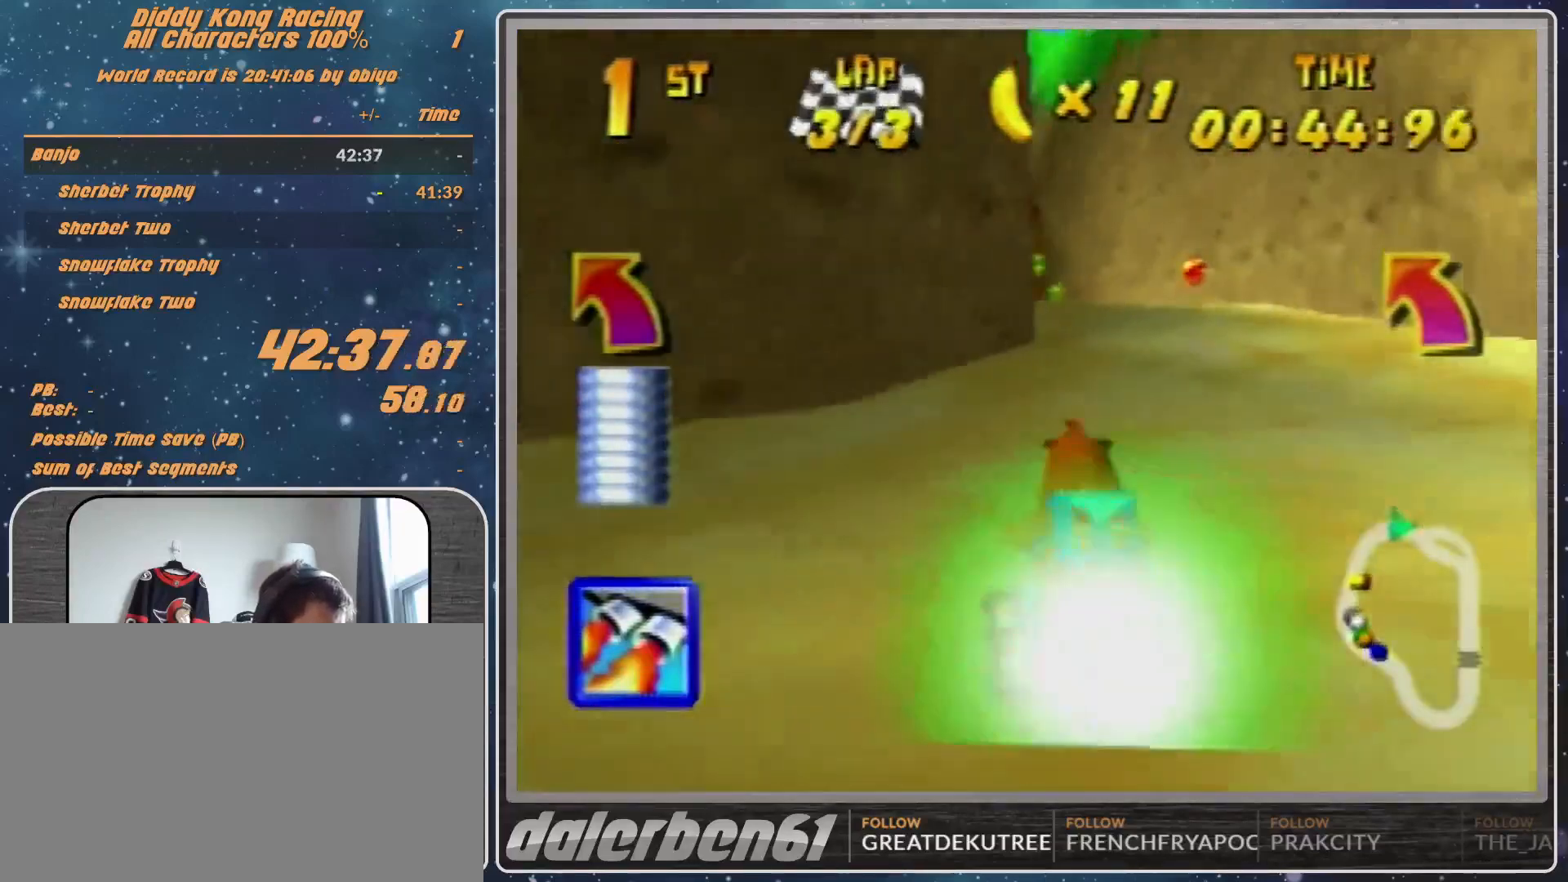
{"buttons": [], "left_stick": "center", "events": [[33, "left_stick", "down-left"], [300, "R1", "down"], [300, "left_stick", "left"], [400, "R1", "up"], [500, "left_stick", "center"]]}
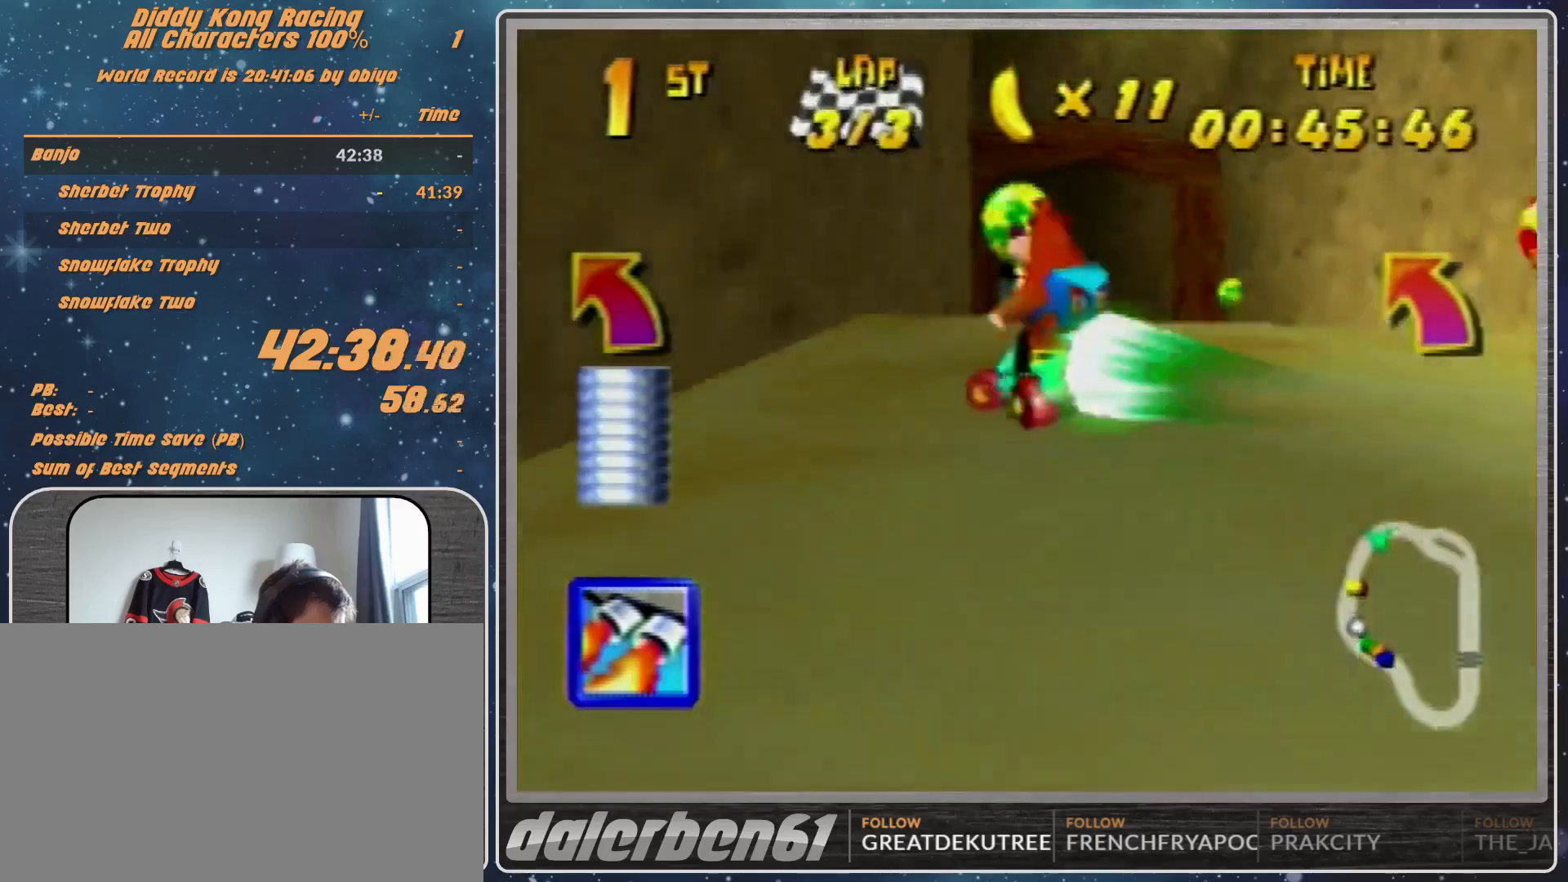
{"buttons": [], "left_stick": "up-left", "events": [[233, "Z", "down"], [333, "Z", "up"], [333, "left_stick", "left"], [467, "left_stick", "up-left"]]}
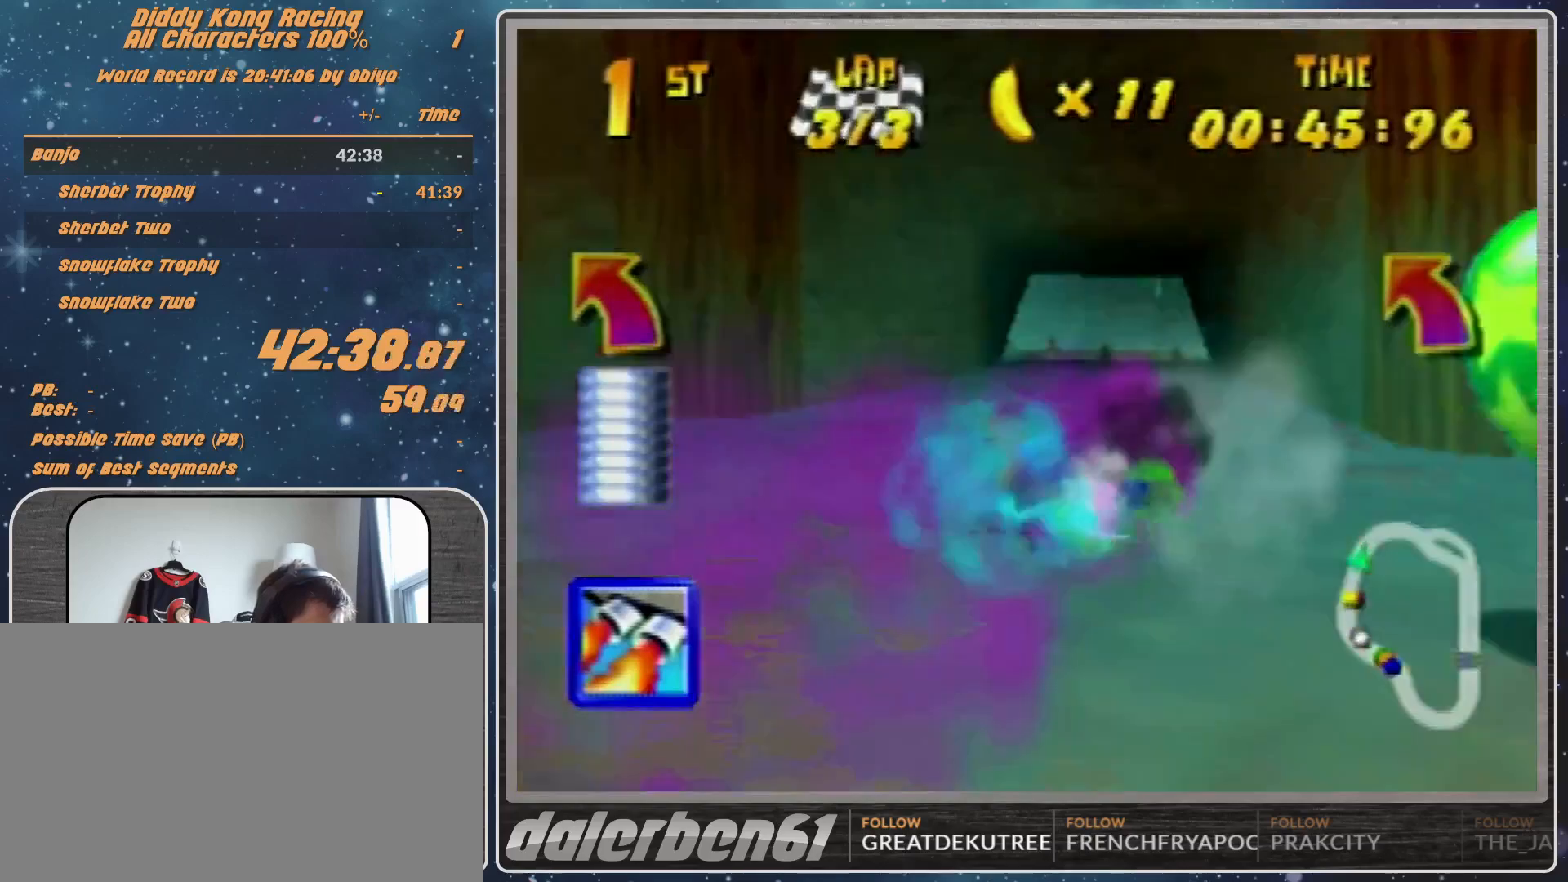
{"buttons": [], "left_stick": "left", "events": [[100, "R1", "down"], [200, "R1", "up"], [333, "left_stick", "left"]]}
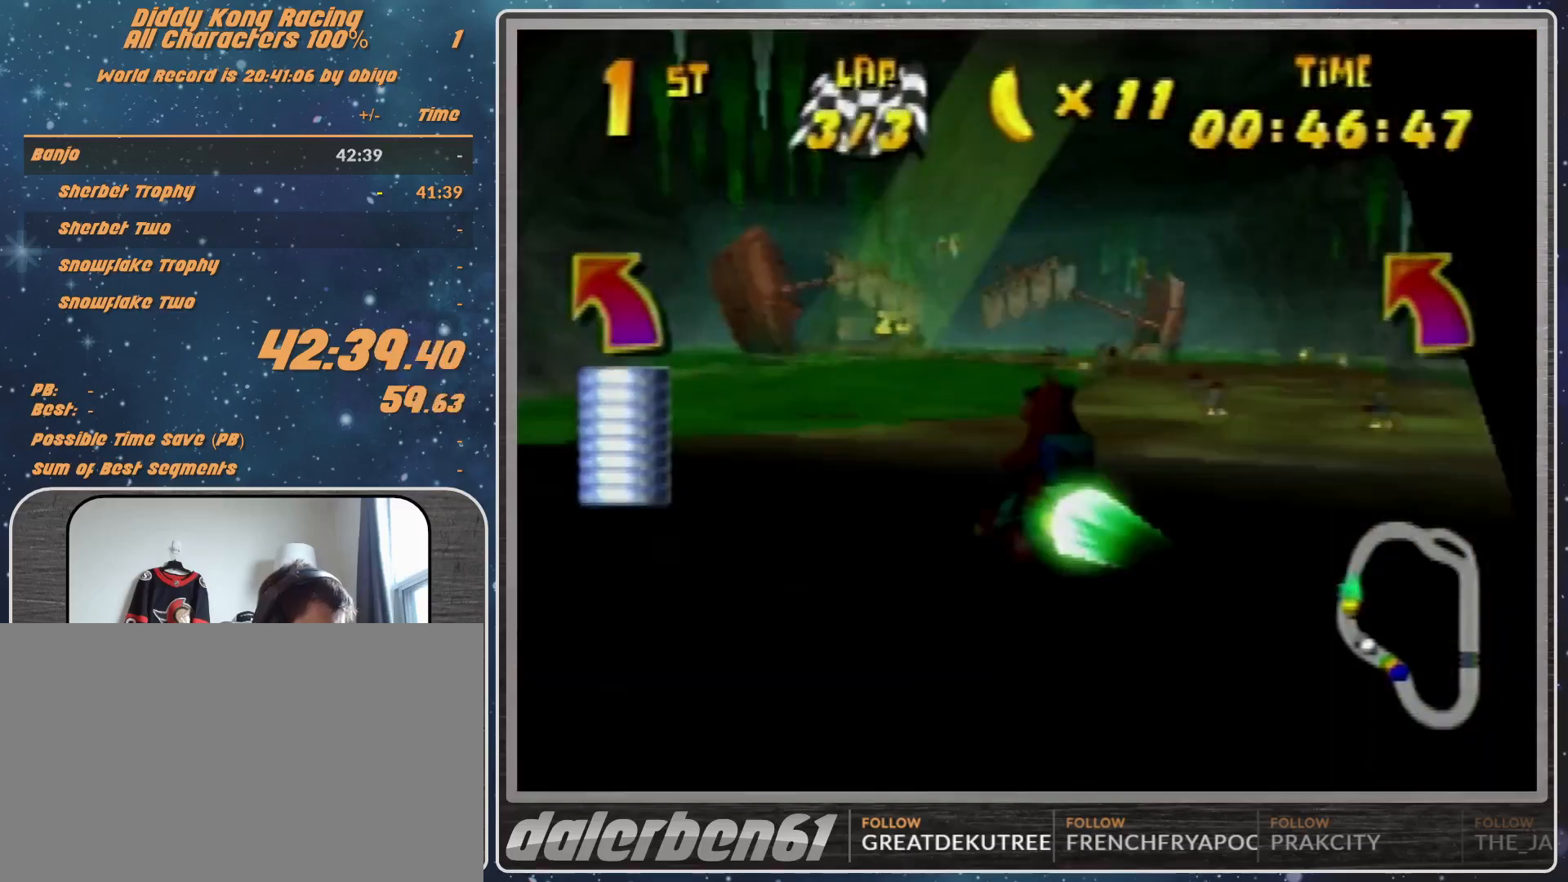
{"buttons": [], "left_stick": "left", "events": [[33, "R1", "down"], [167, "R1", "up"]]}
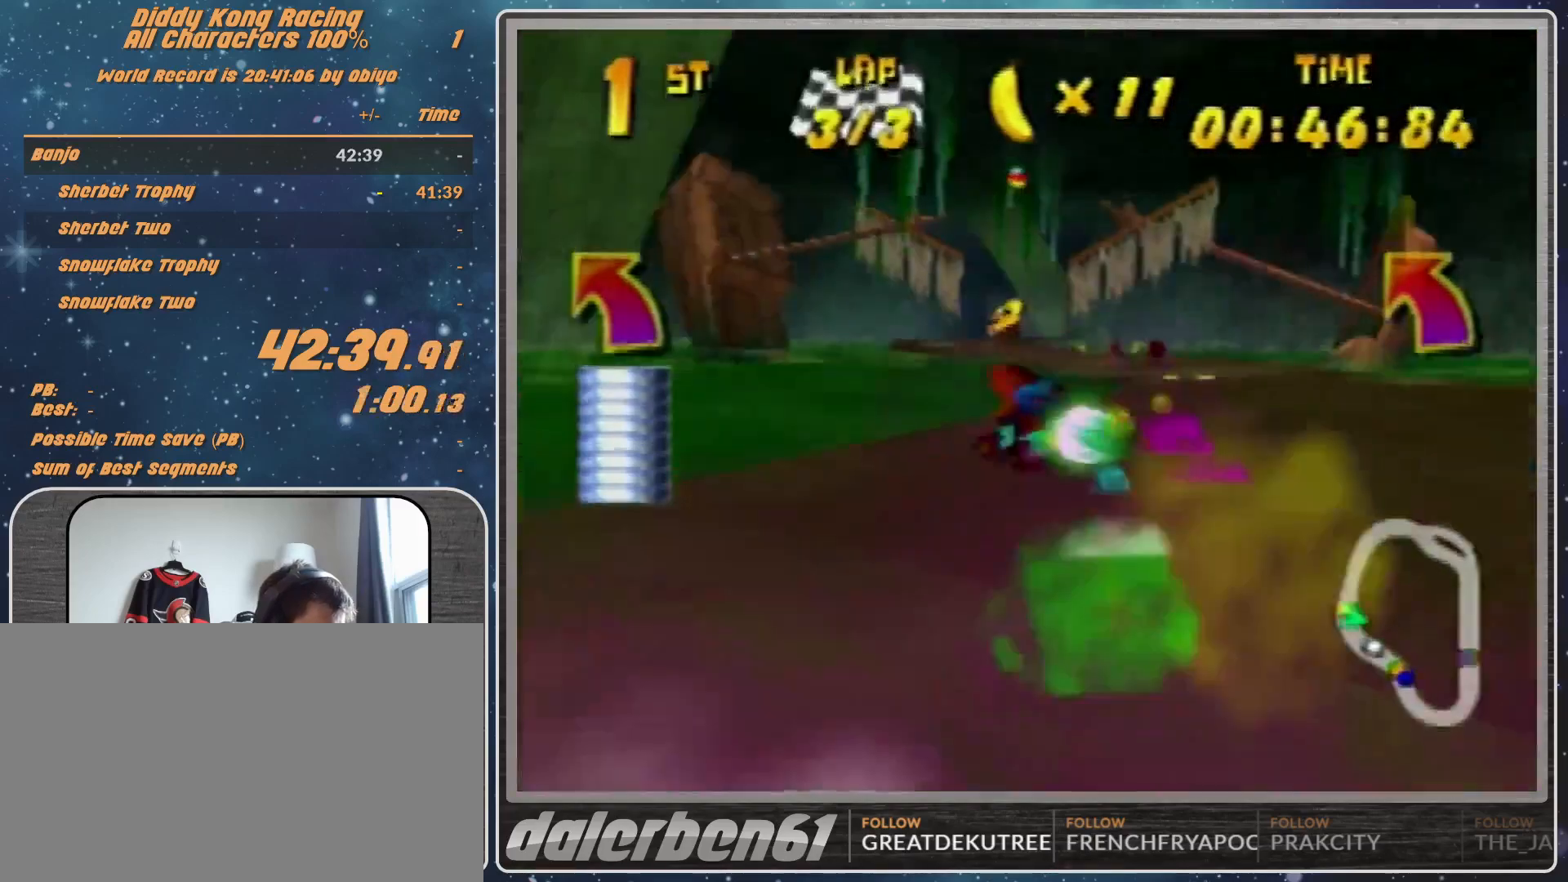
{"buttons": [], "left_stick": "center", "events": [[67, "left_stick", "center"], [300, "left_stick", "right"], [467, "left_stick", "center"]]}
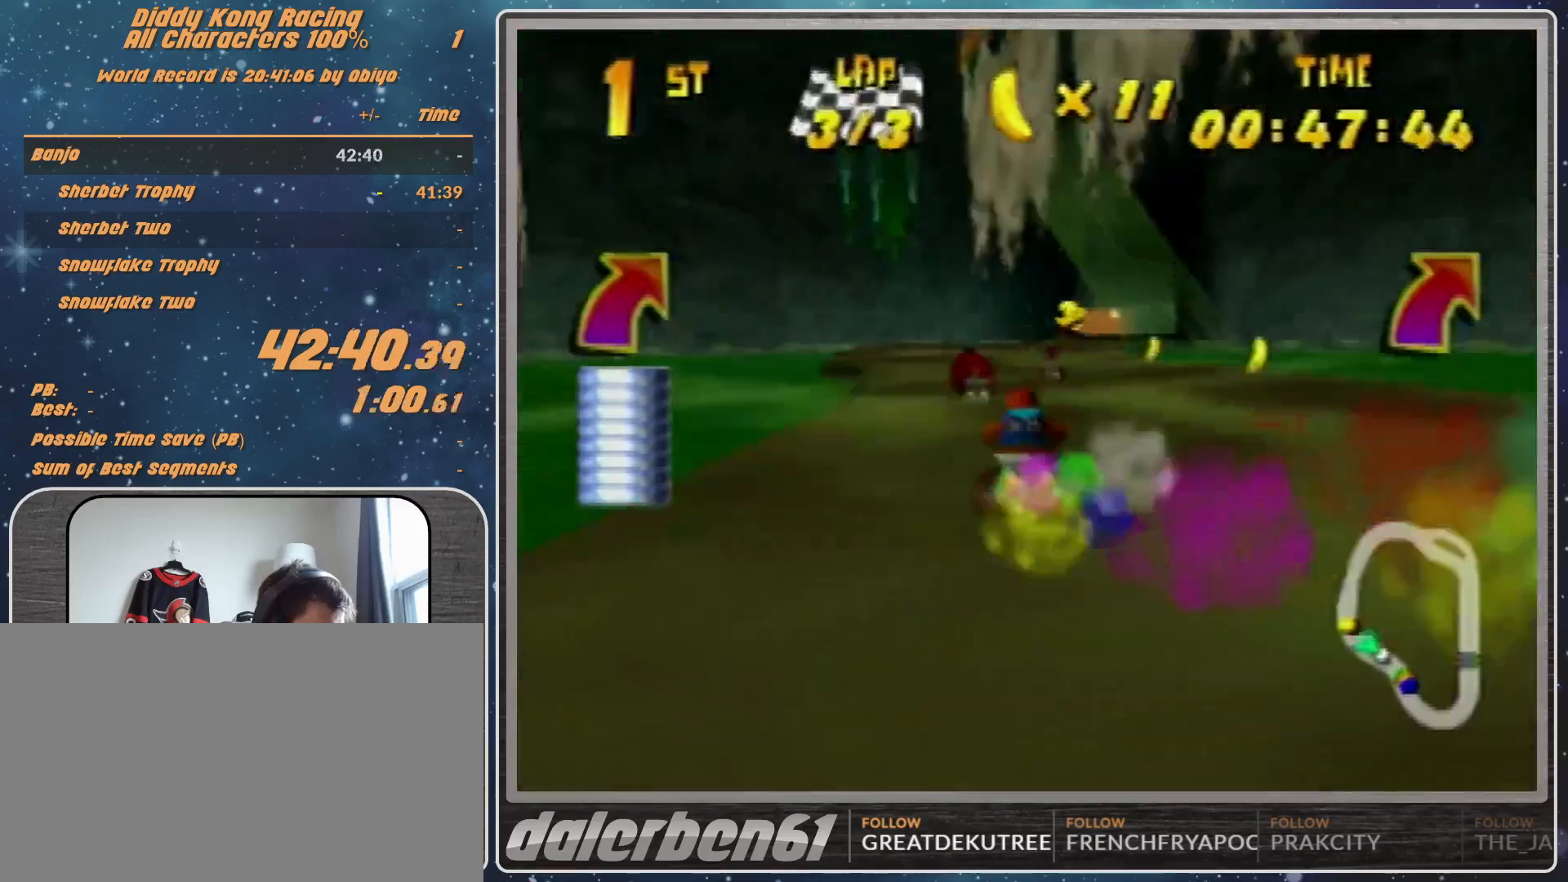
{"buttons": [], "left_stick": "center", "events": [[400, "A", "down"], [400, "left_stick", "right"], [467, "A", "up"], [467, "left_stick", "center"]]}
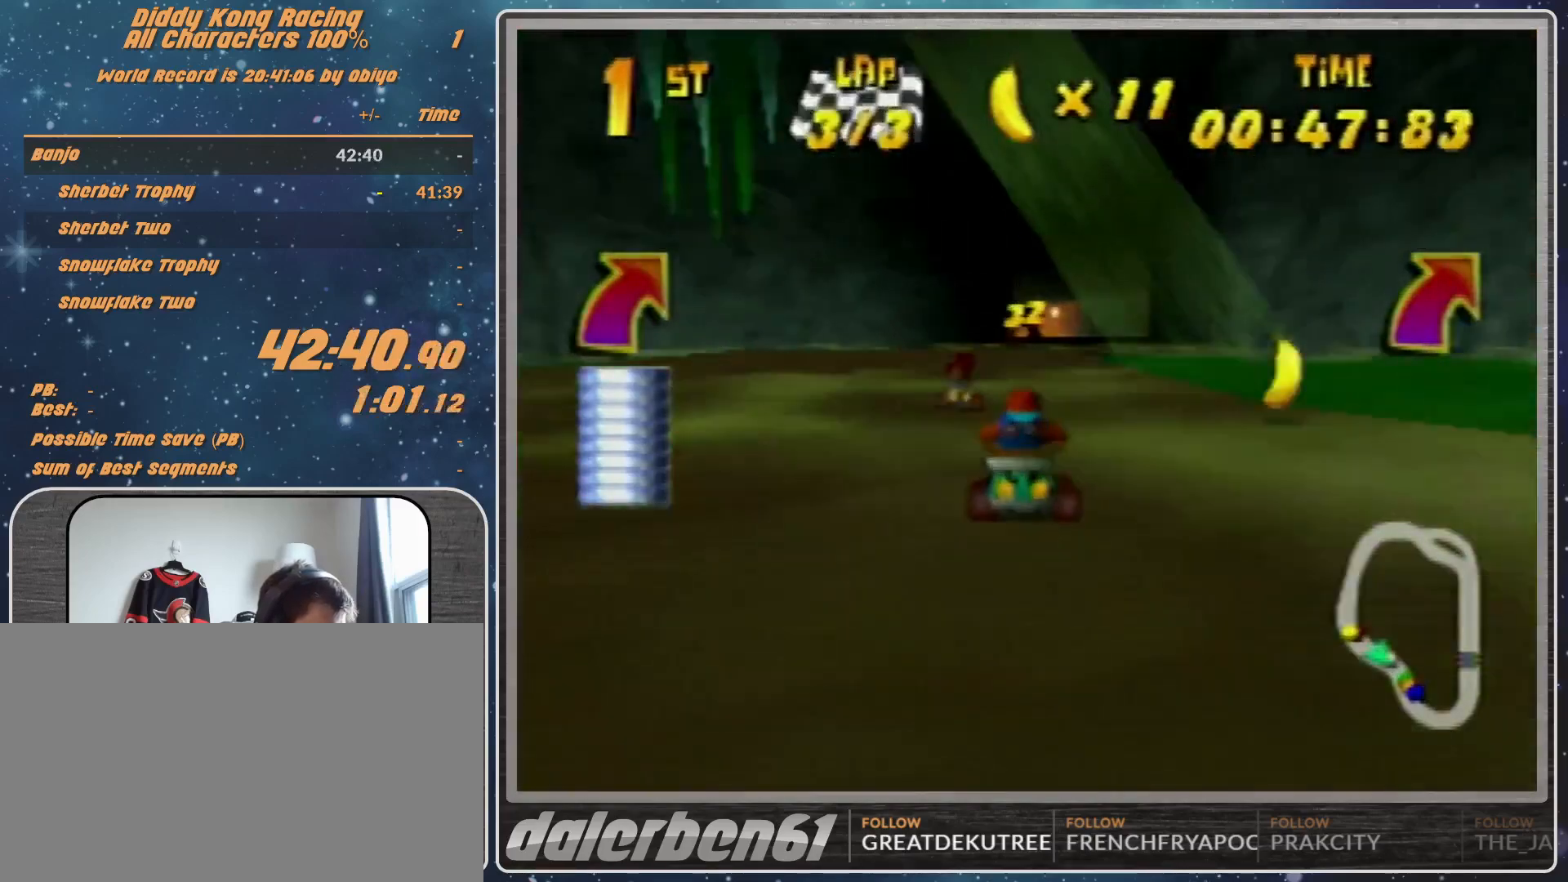
{"buttons": ["A"], "left_stick": "right", "events": [[133, "A", "down"], [167, "A", "up"], [300, "A", "down"], [367, "A", "up"], [400, "A", "down"], [500, "left_stick", "right"]]}
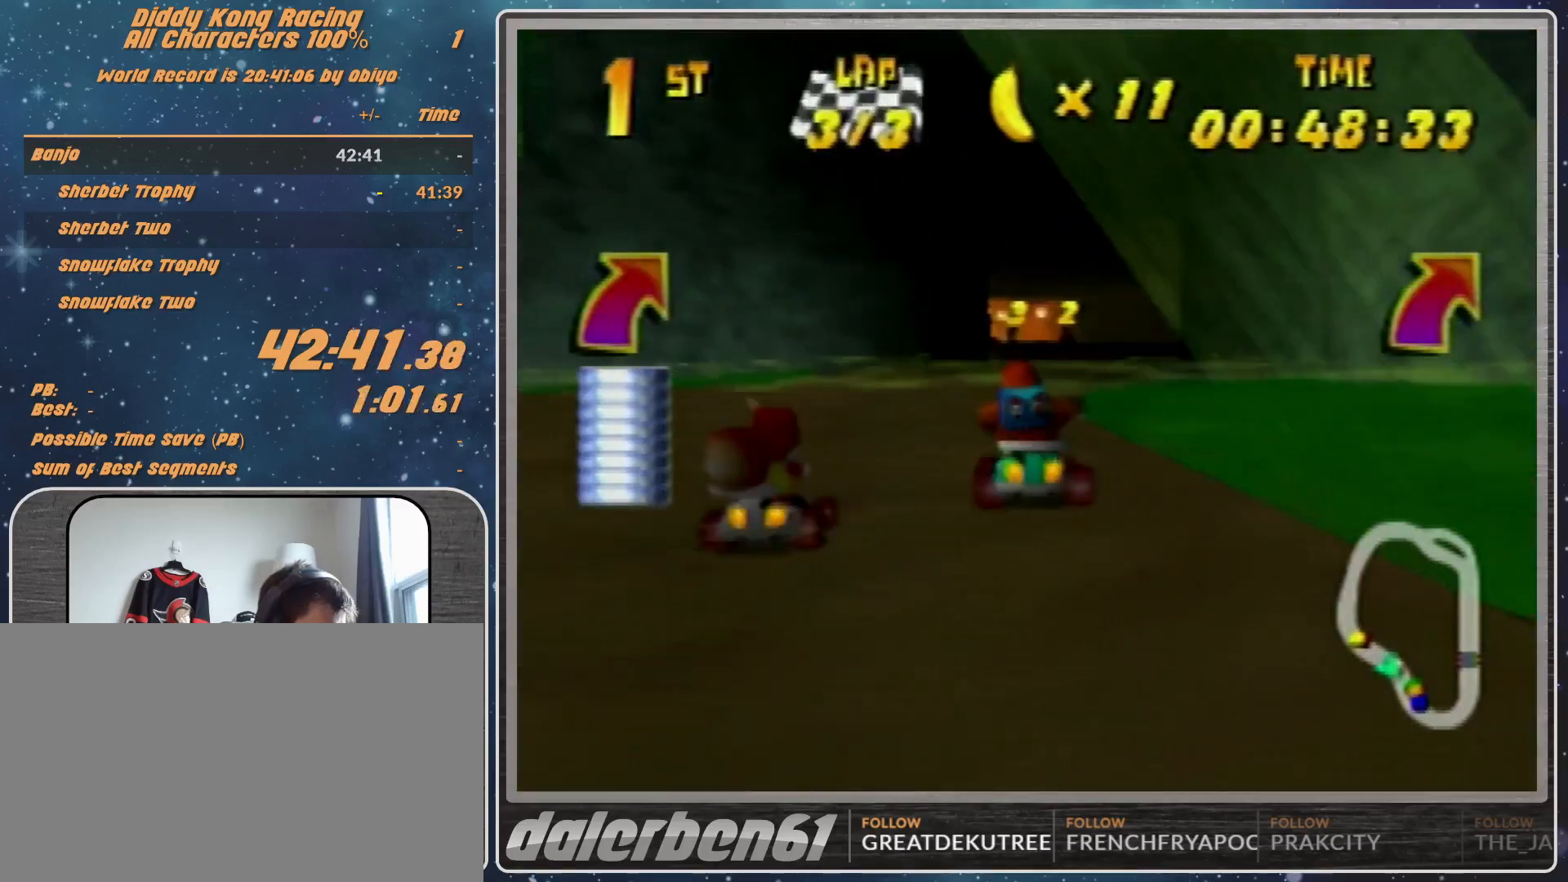
{"buttons": [], "left_stick": "center", "events": [[133, "A", "up"], [267, "A", "down"], [300, "A", "up"], [300, "left_stick", "center"]]}
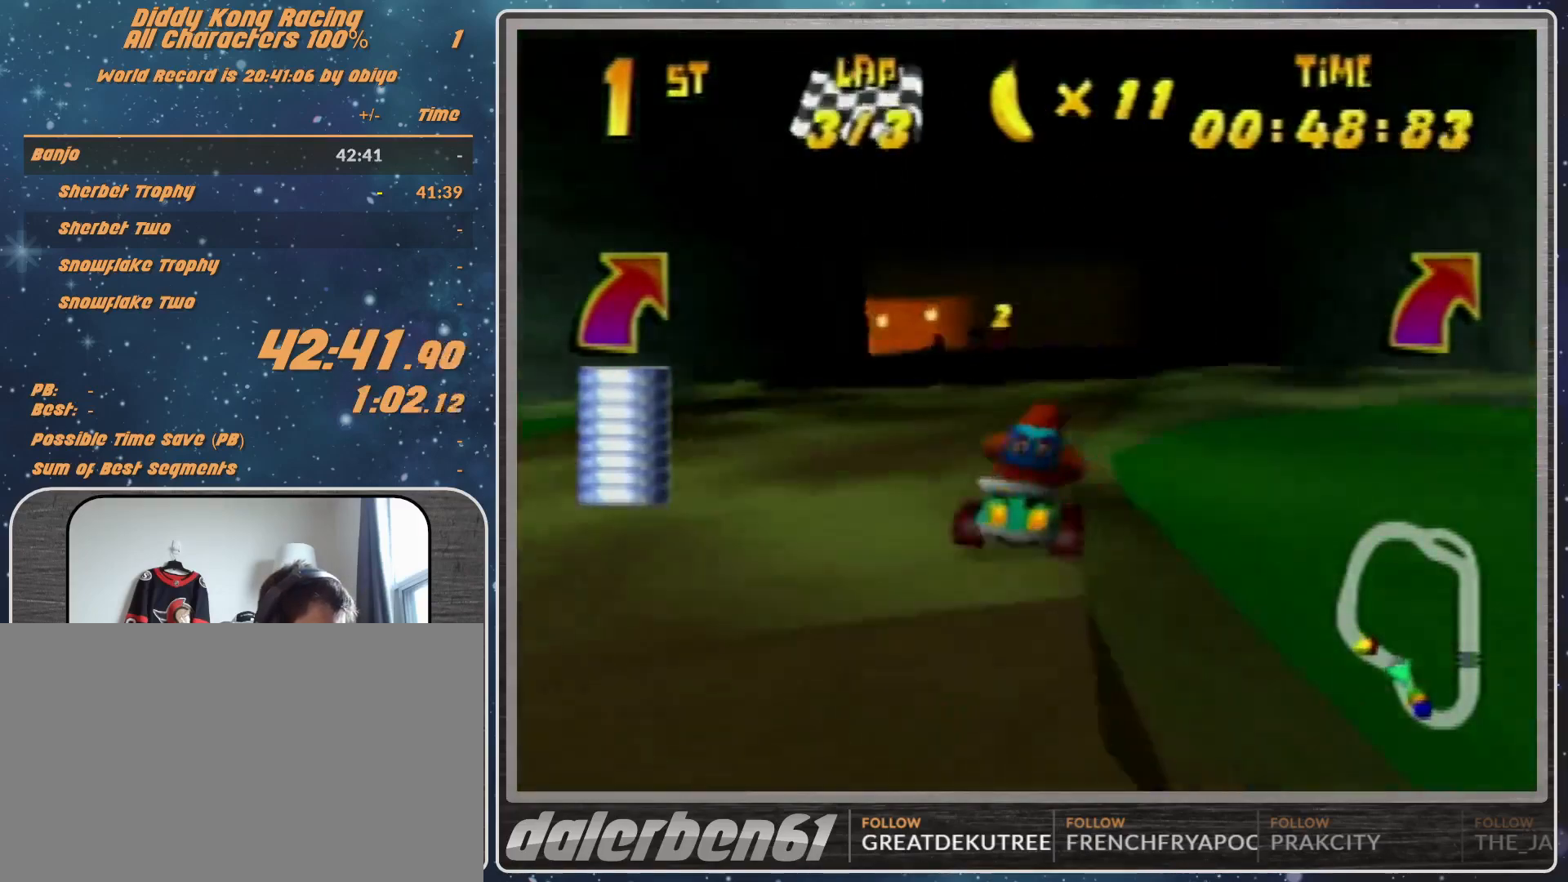
{"buttons": ["A"], "left_stick": "up-left", "events": [[33, "A", "down"], [67, "A", "up"], [100, "A", "down"], [267, "A", "up"], [267, "left_stick", "left"], [300, "A", "down"], [367, "A", "up"], [400, "left_stick", "up-left"], [433, "A", "down"]]}
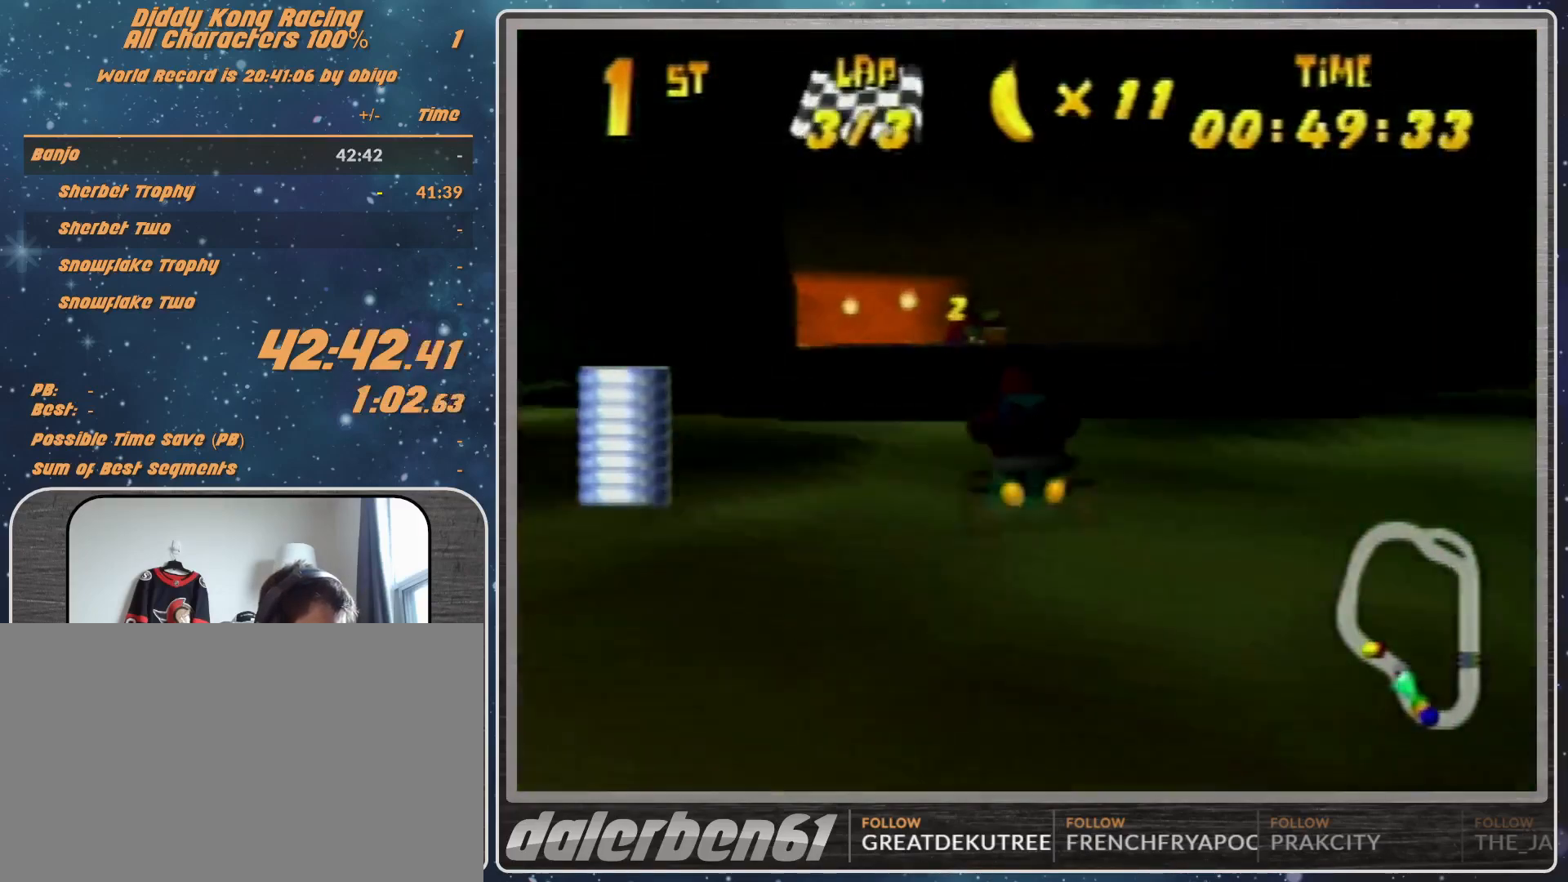
{"buttons": [], "left_stick": "up-left", "events": [[67, "A", "up"], [100, "A", "down"], [133, "left_stick", "center"], [233, "A", "up"], [267, "left_stick", "left"], [300, "A", "down"], [333, "A", "up"], [467, "A", "down"], [467, "left_stick", "up-left"], [500, "A", "up"]]}
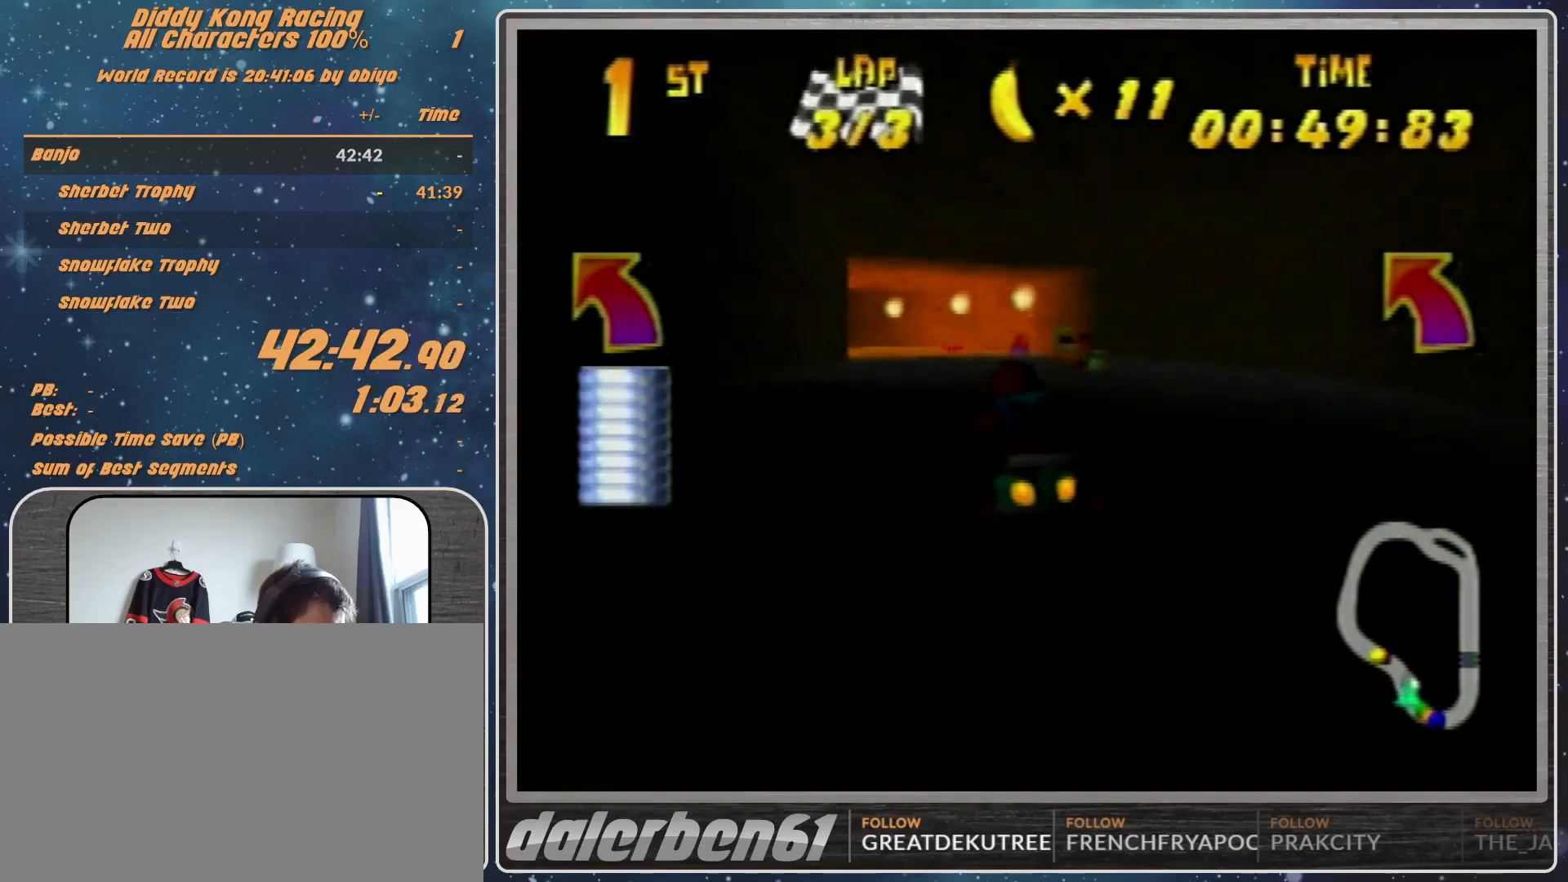
{"buttons": ["R1"], "left_stick": "up-left", "events": [[67, "R1", "down"], [100, "A", "down"], [167, "A", "up"], [267, "A", "down"], [300, "A", "up"], [433, "A", "down"], [467, "A", "up"]]}
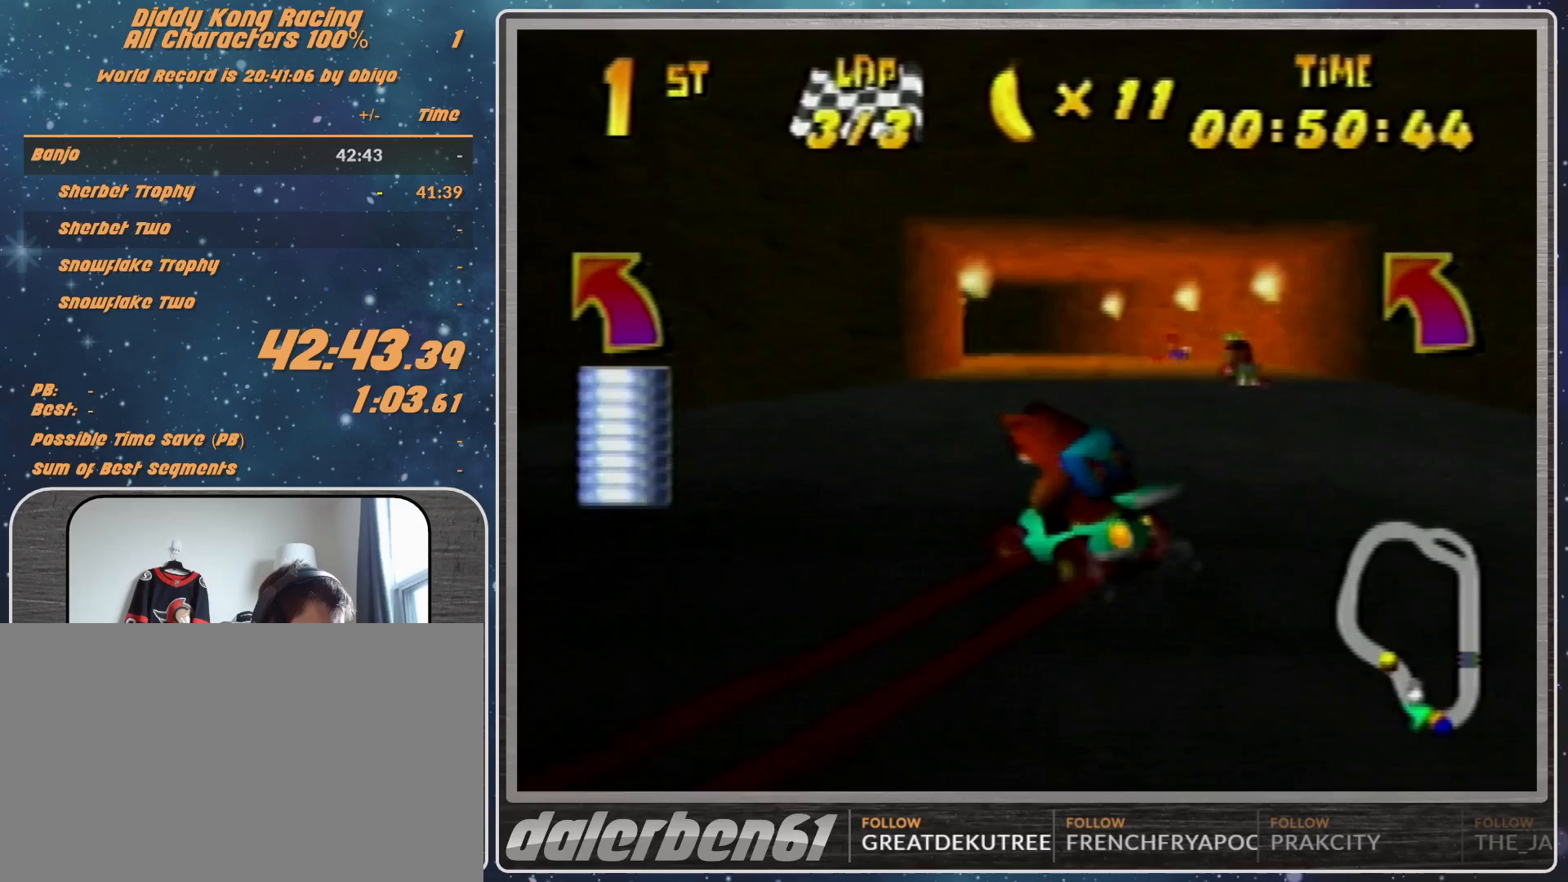
{"buttons": ["A", "R1"], "left_stick": "up-left", "events": [[33, "A", "down"], [33, "left_stick", "up-right"], [167, "A", "up"], [233, "A", "down"], [333, "A", "up"], [467, "A", "down"], [467, "left_stick", "up-left"]]}
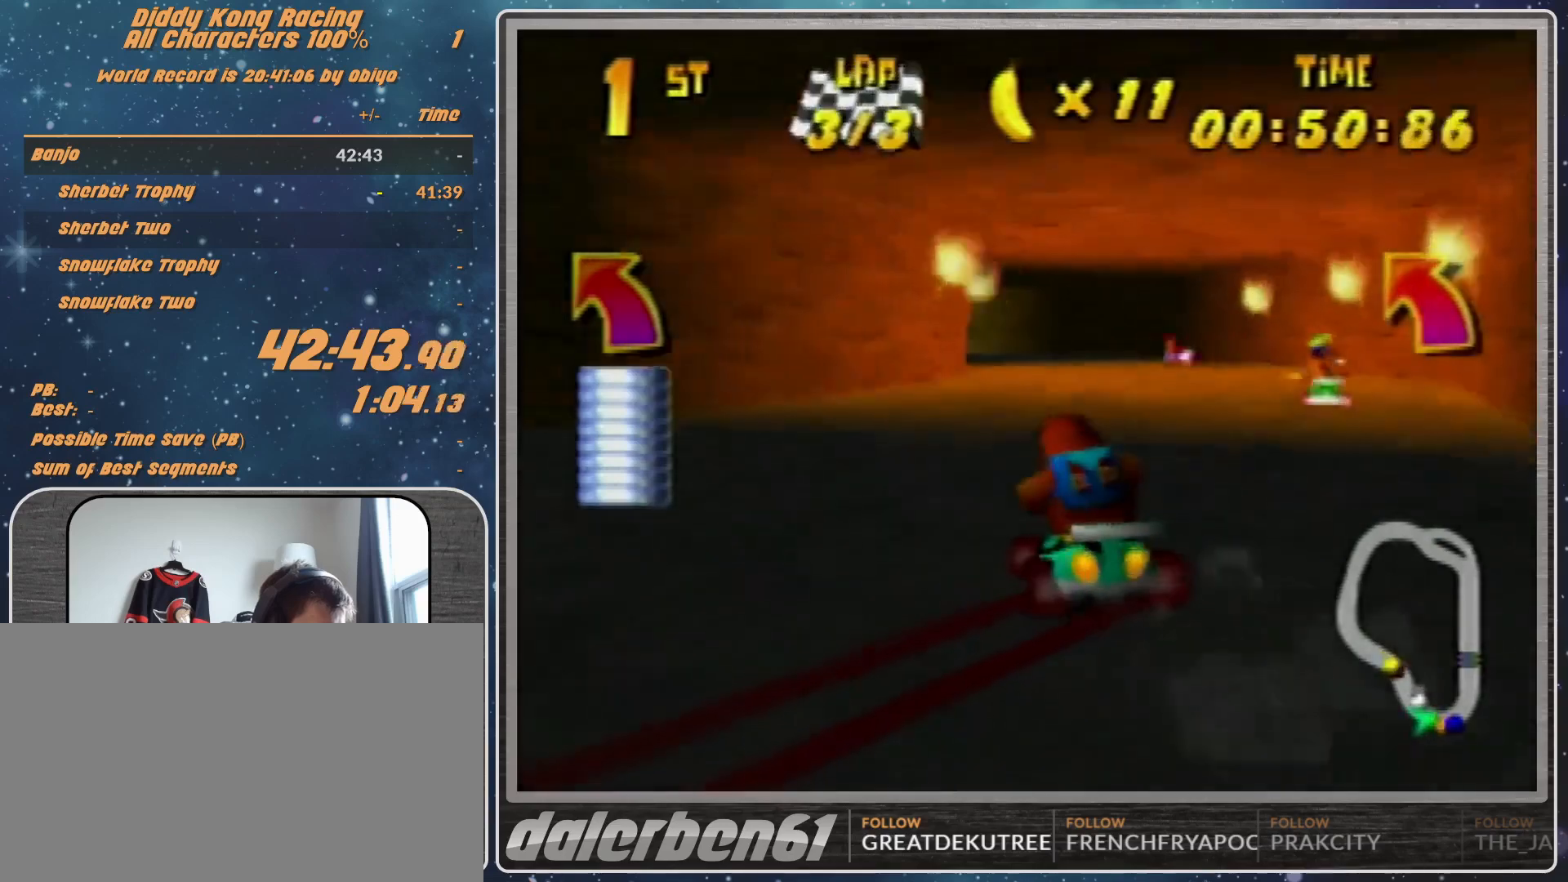
{"buttons": ["R1"], "left_stick": "left", "events": [[33, "A", "up"], [67, "A", "down"], [133, "A", "up"], [233, "A", "down"], [300, "A", "up"], [300, "left_stick", "left"], [433, "A", "down"], [500, "A", "up"]]}
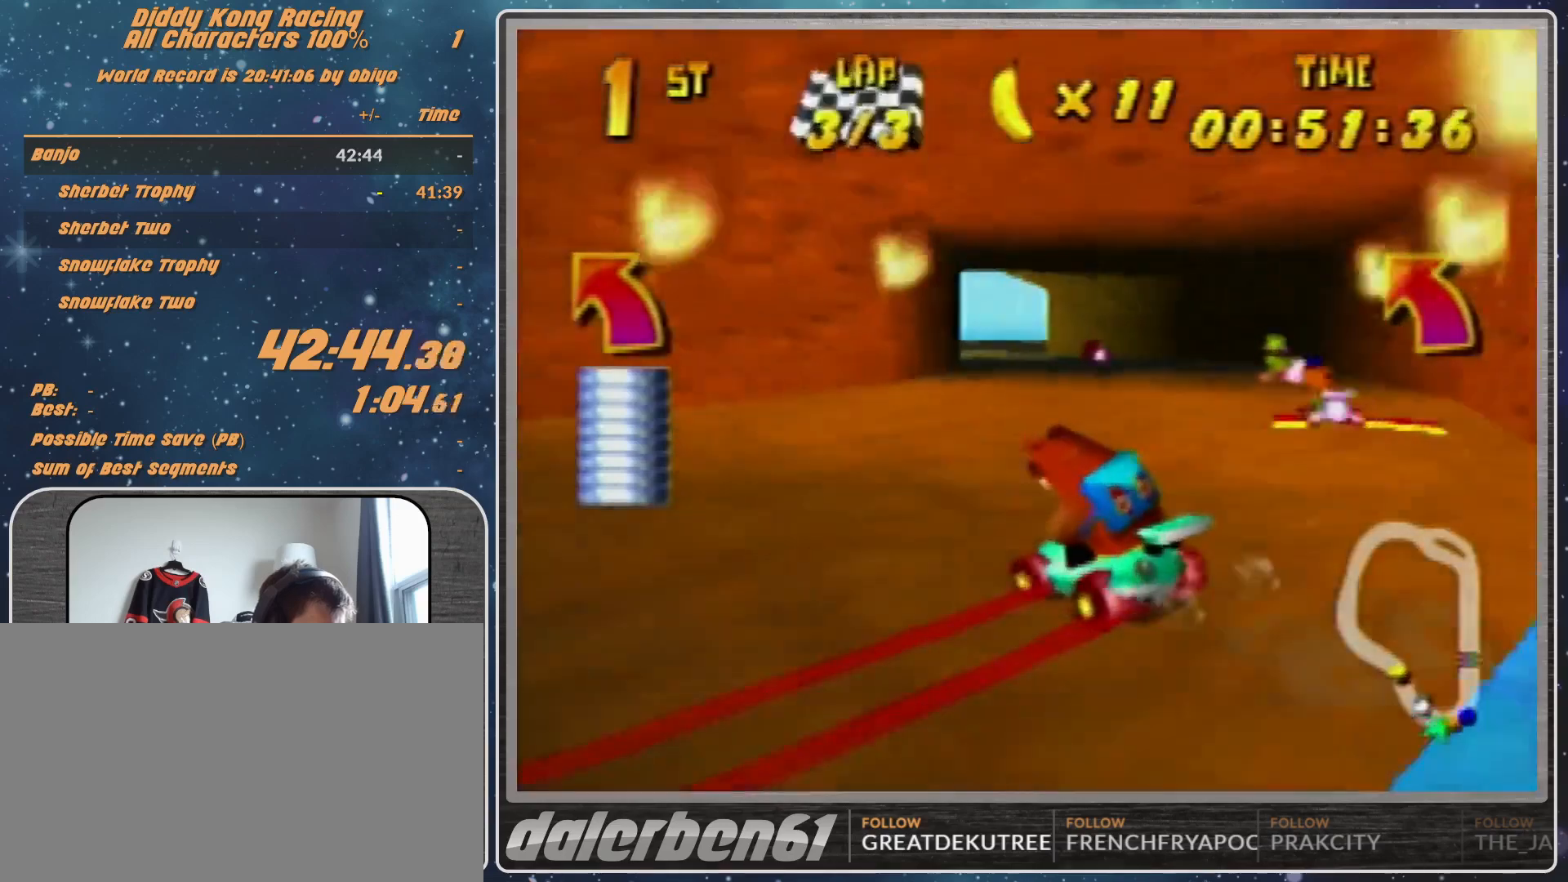
{"buttons": [], "left_stick": "up-left", "events": [[67, "R1", "up"], [467, "left_stick", "up-left"]]}
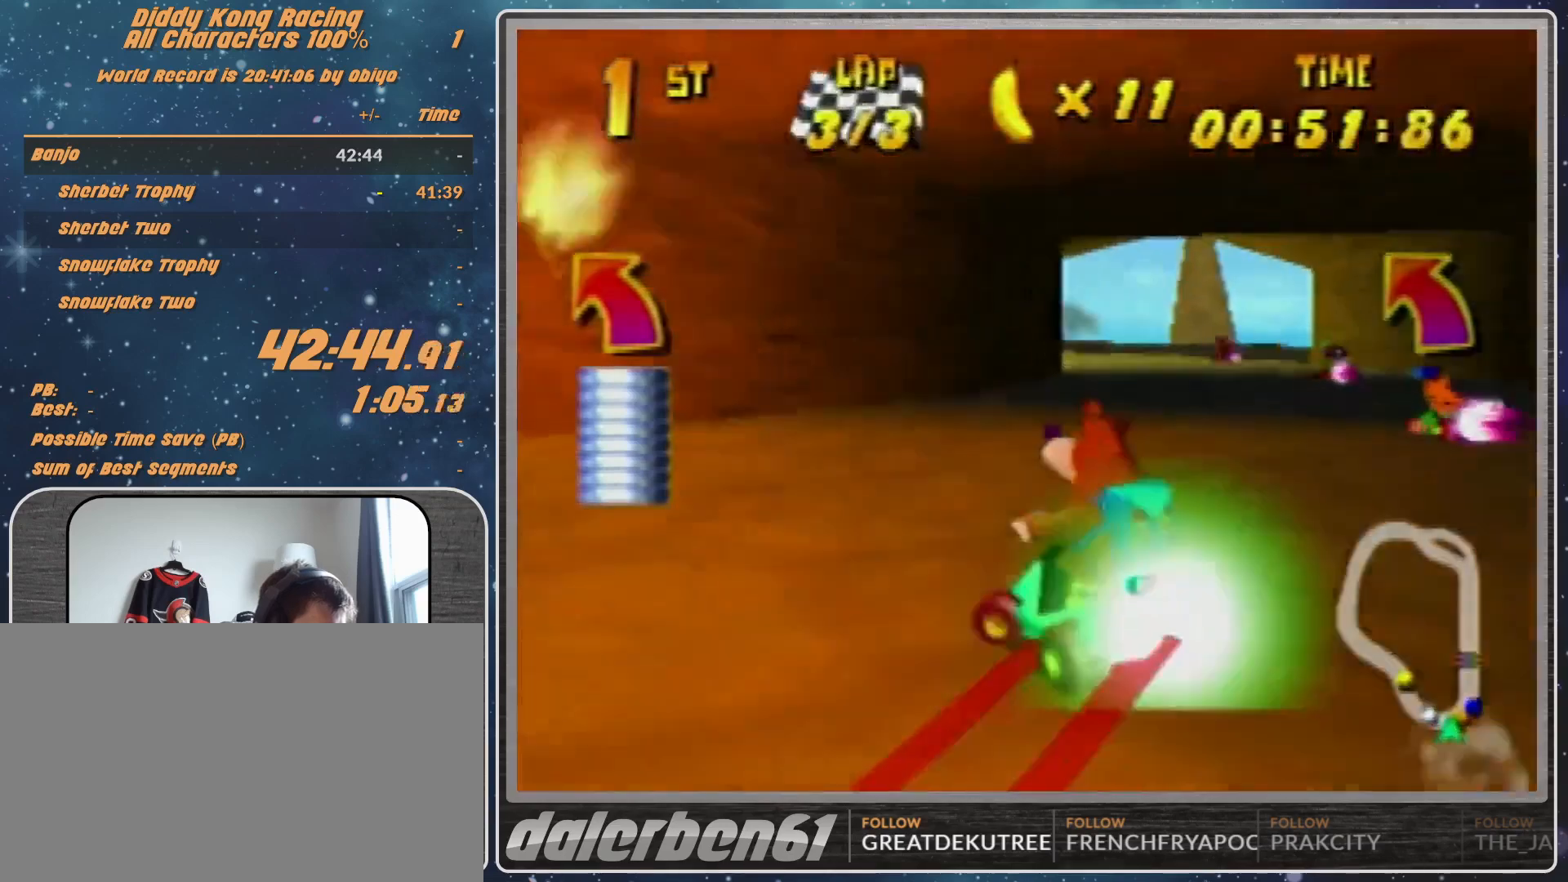
{"buttons": [], "left_stick": "up-left", "events": []}
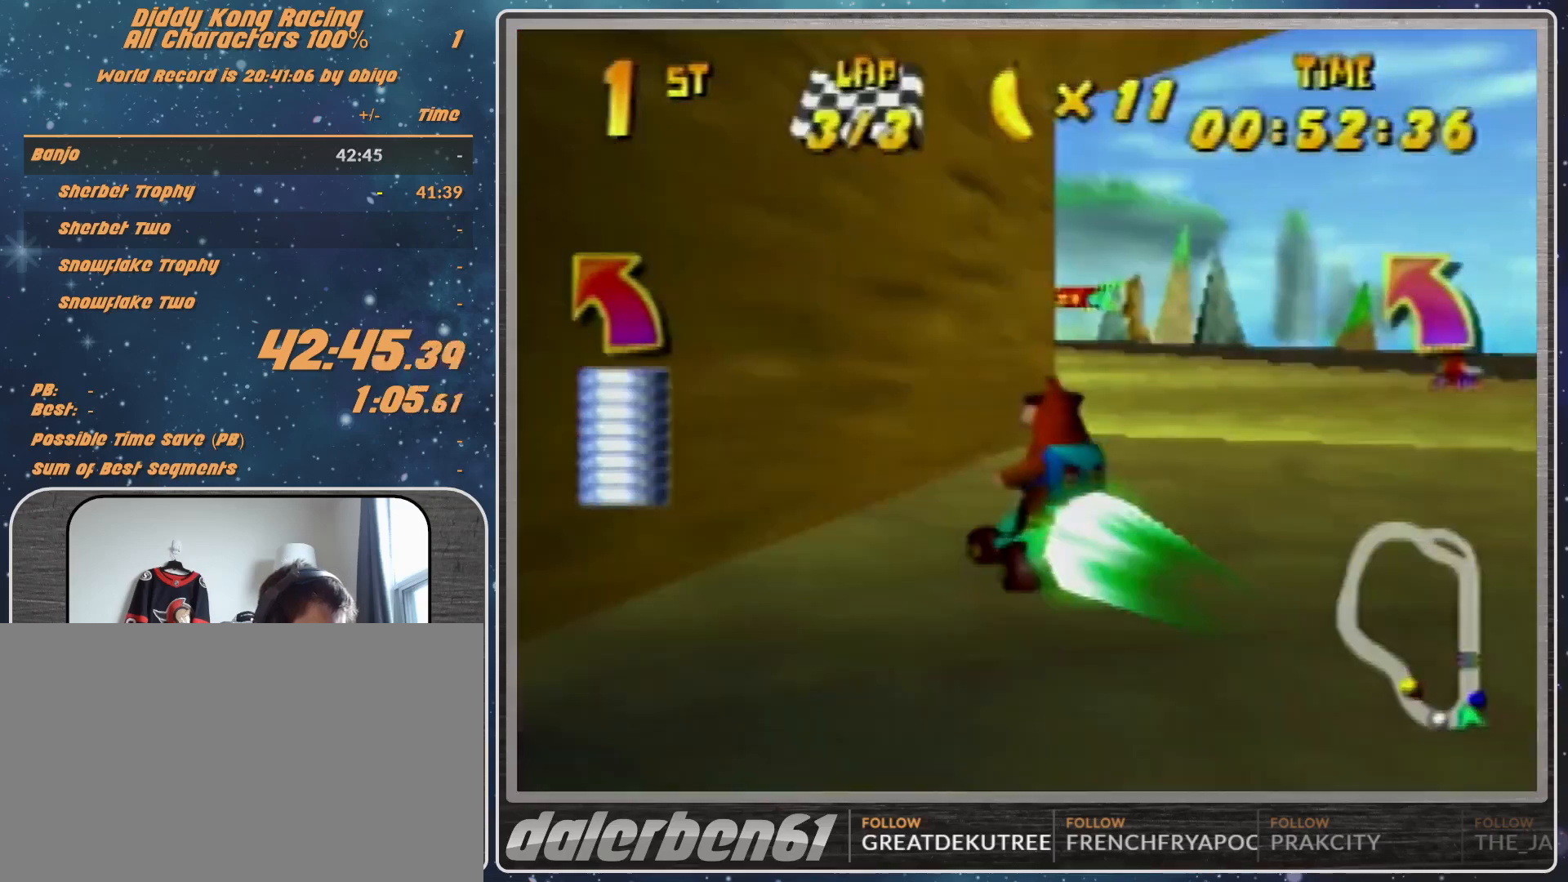
{"buttons": [], "left_stick": "center", "events": [[33, "left_stick", "center"]]}